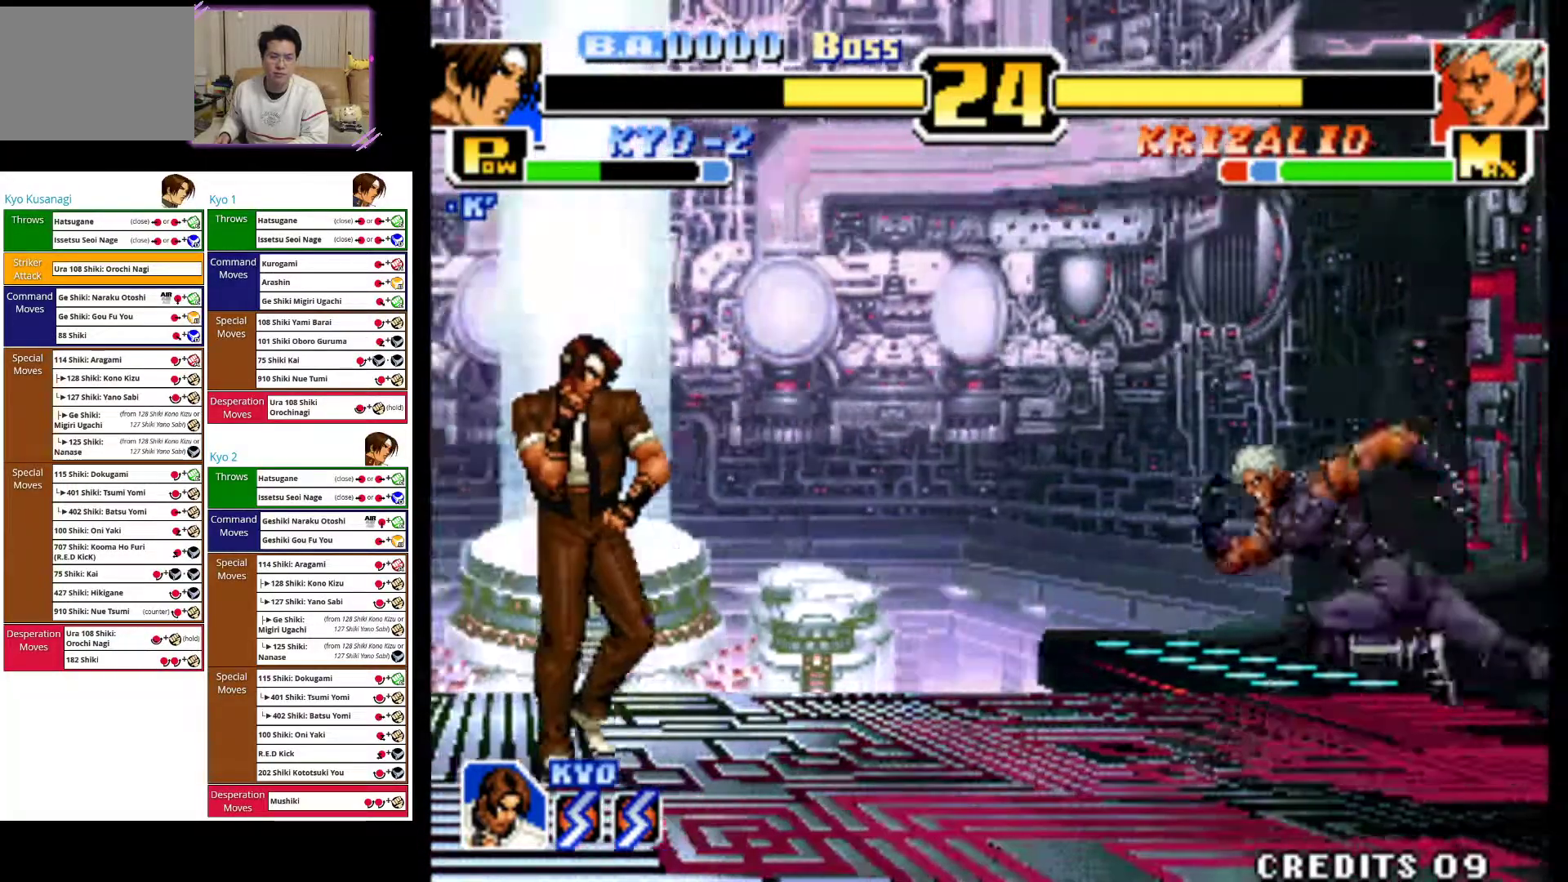
Gameplay with a controller (arcade stick); each line is a JSON object with the inputs held at the frame after it. "events" lists button and stick changes between this image and that frame as [ms after this image, input, new state], when the widget could be followed in between. Not read: L3 R3.
{"buttons": [], "left_stick": "down-left"}
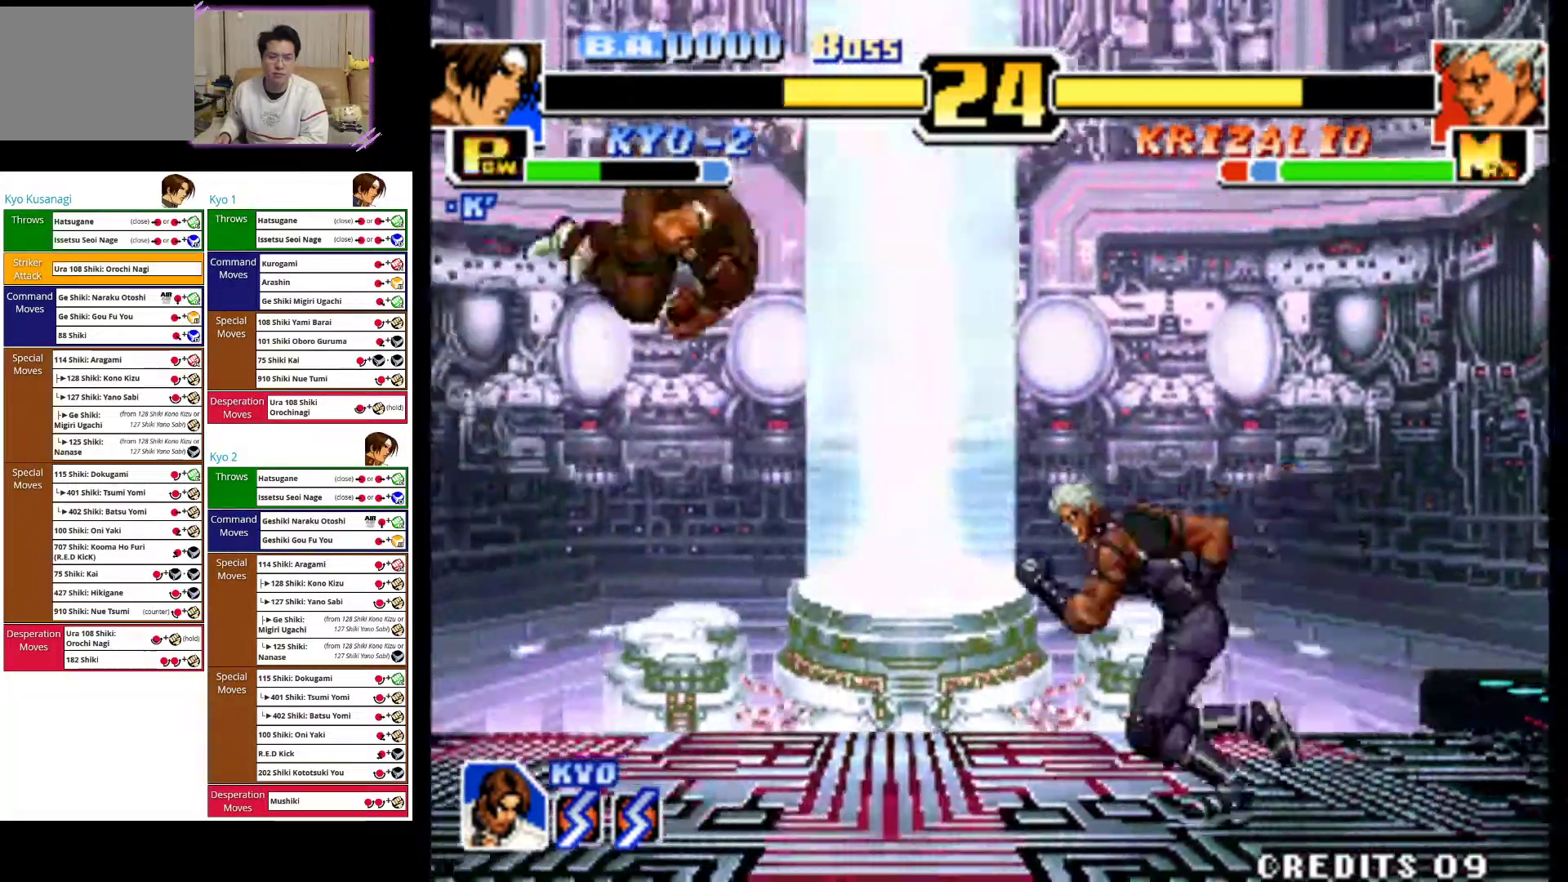
{"buttons": [], "left_stick": "center", "events": [[17, "left_stick", "down-right"], [233, "CROSS", "down"], [267, "CIRCLE", "down"], [300, "left_stick", "center"], [350, "CIRCLE", "up"], [350, "CROSS", "up"]]}
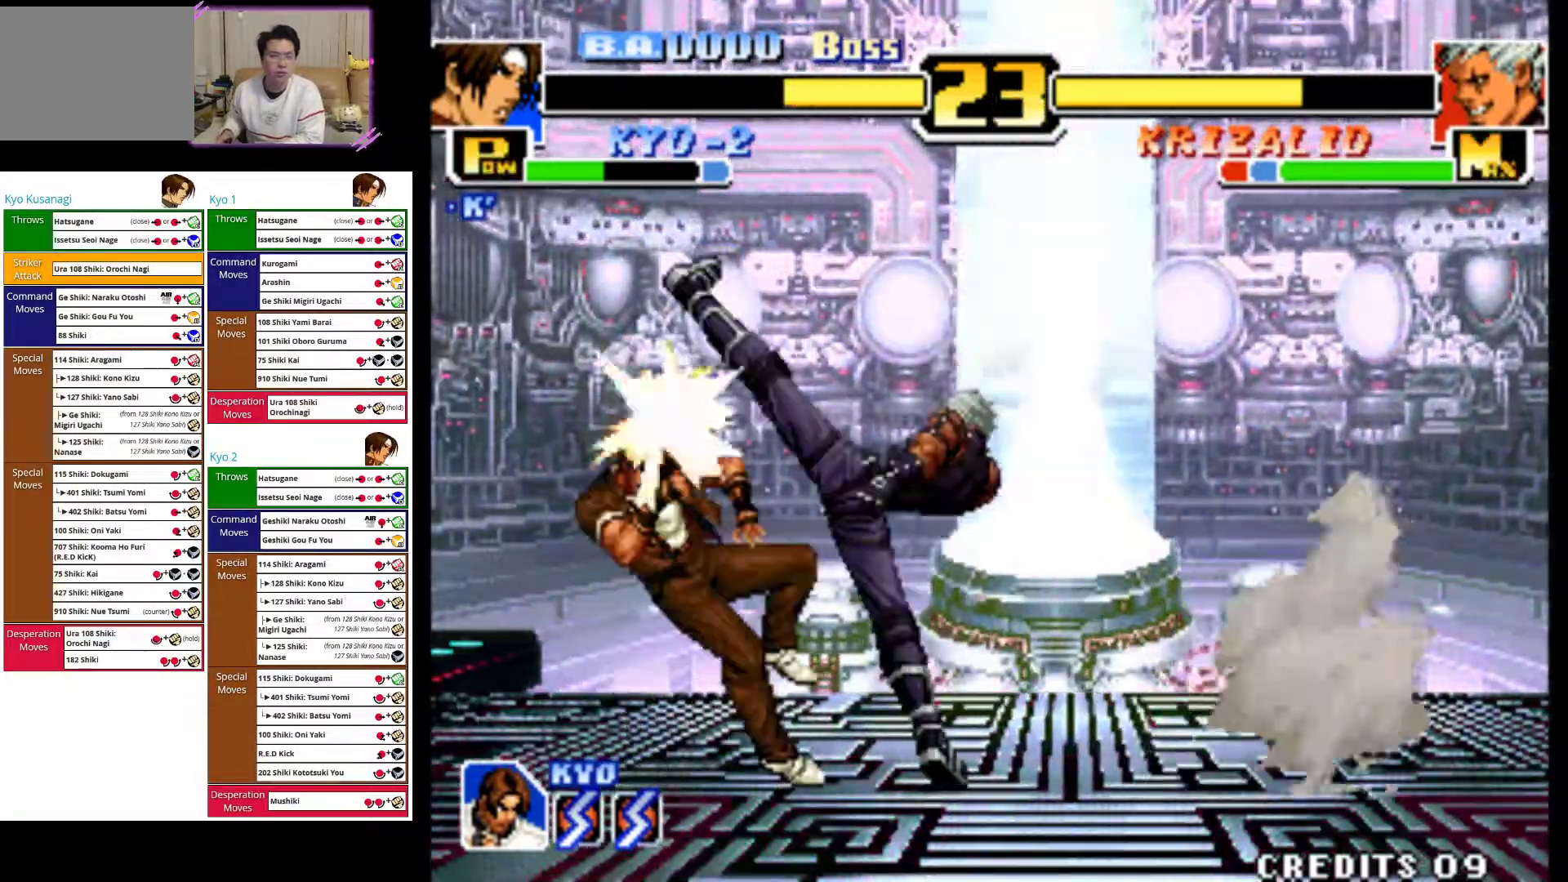
{"buttons": ["CROSS"], "left_stick": "left", "events": [[217, "left_stick", "down-left"], [333, "left_stick", "left"], [433, "CROSS", "down"]]}
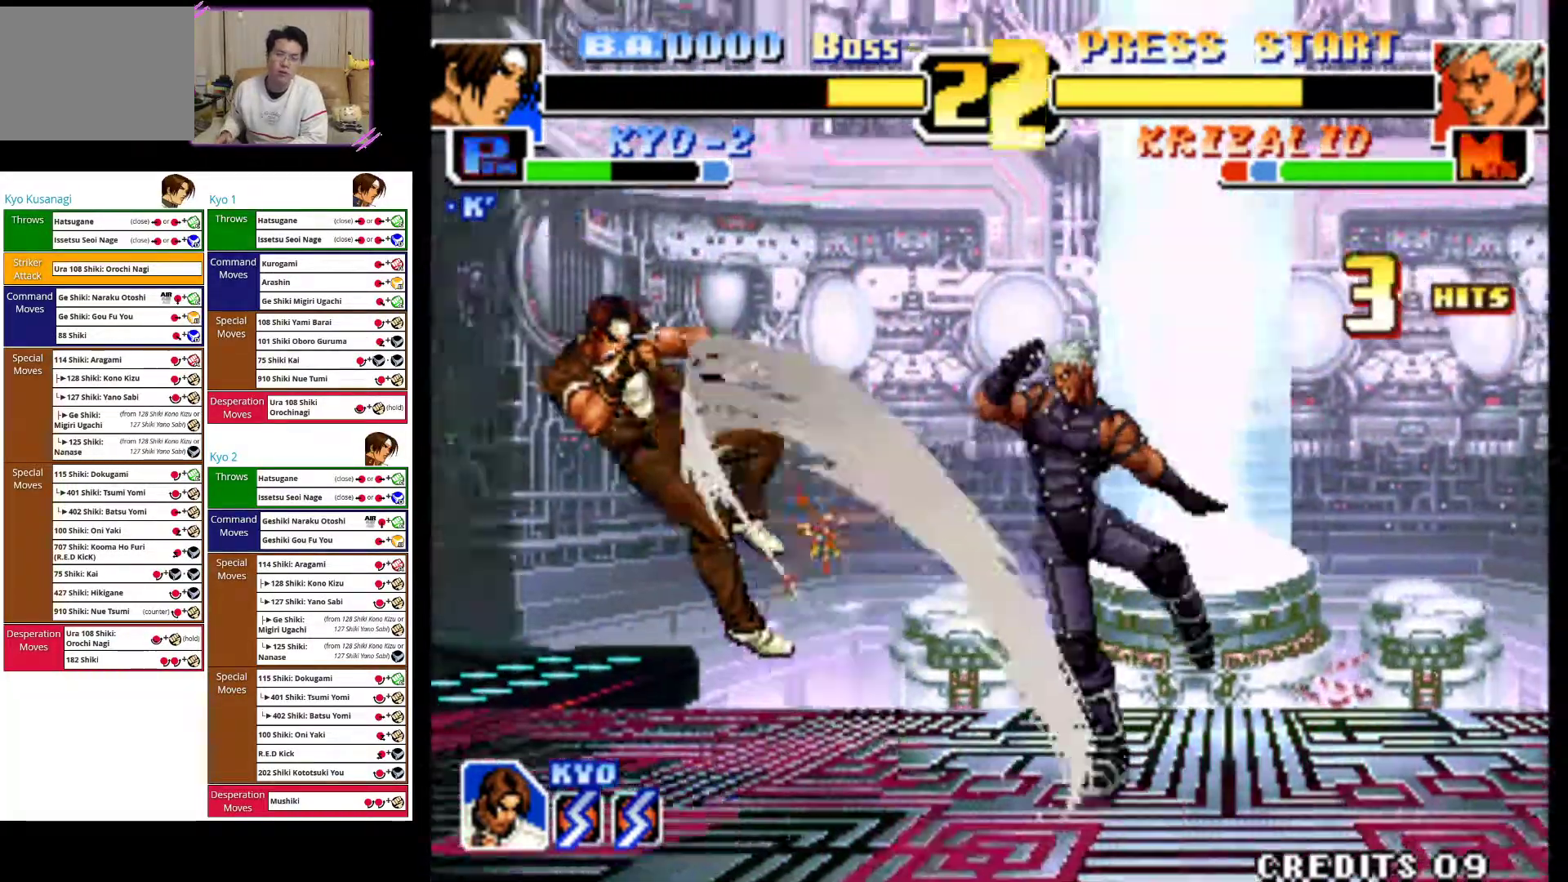
{"buttons": ["CROSS"], "left_stick": "left", "events": [[117, "CROSS", "up"], [183, "CROSS", "down"], [333, "CROSS", "up"], [400, "CROSS", "down"]]}
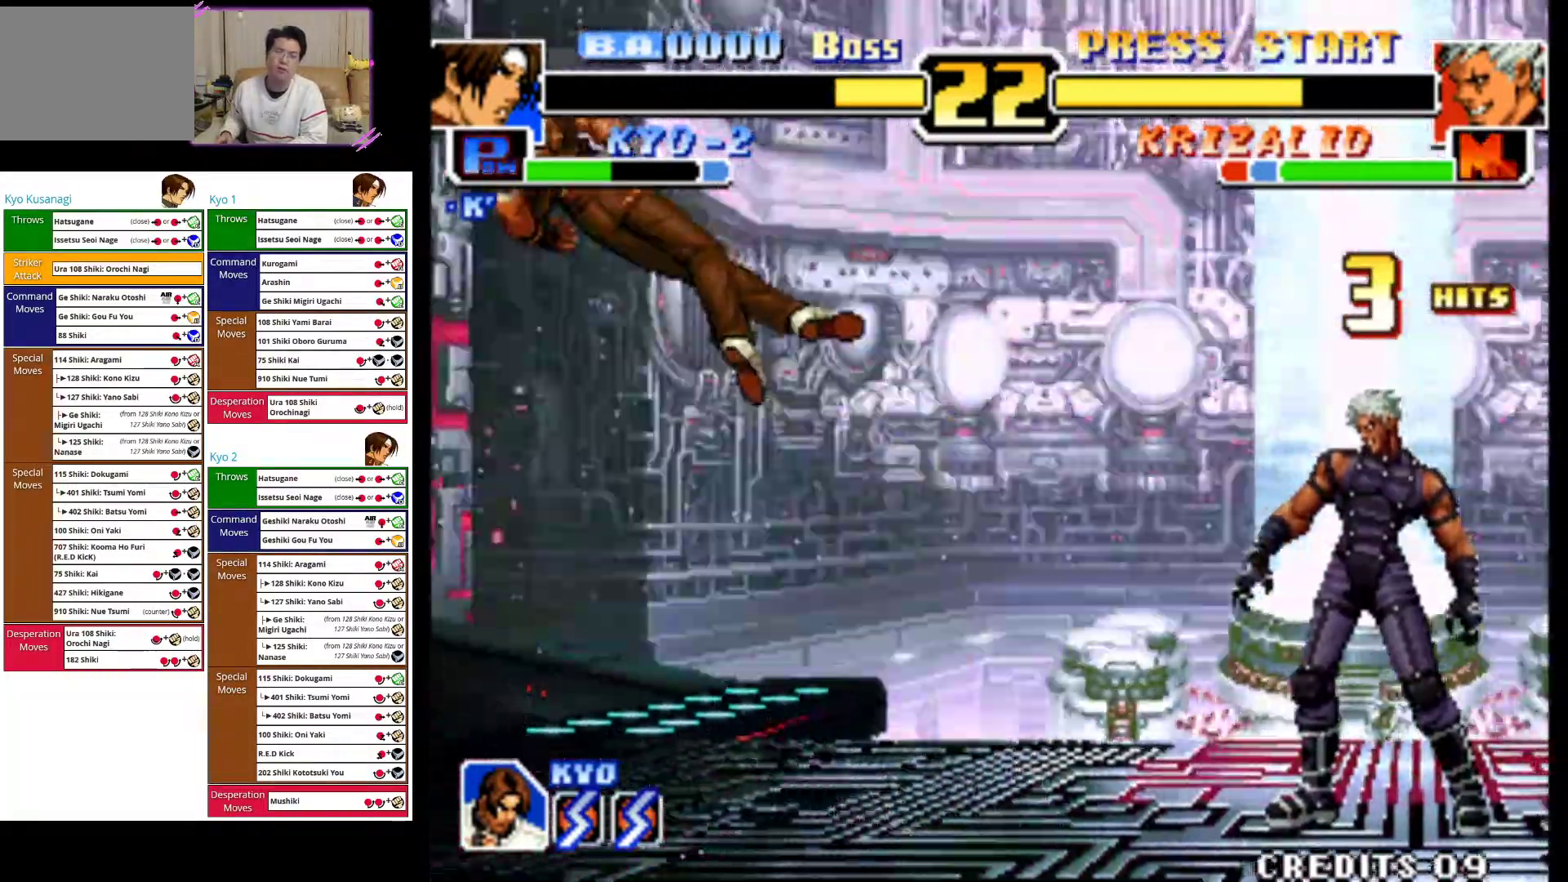
{"buttons": [], "left_stick": "center", "events": [[33, "CROSS", "up"], [100, "CROSS", "down"], [233, "CROSS", "up"], [317, "CROSS", "down"], [317, "left_stick", "center"], [450, "CROSS", "up"]]}
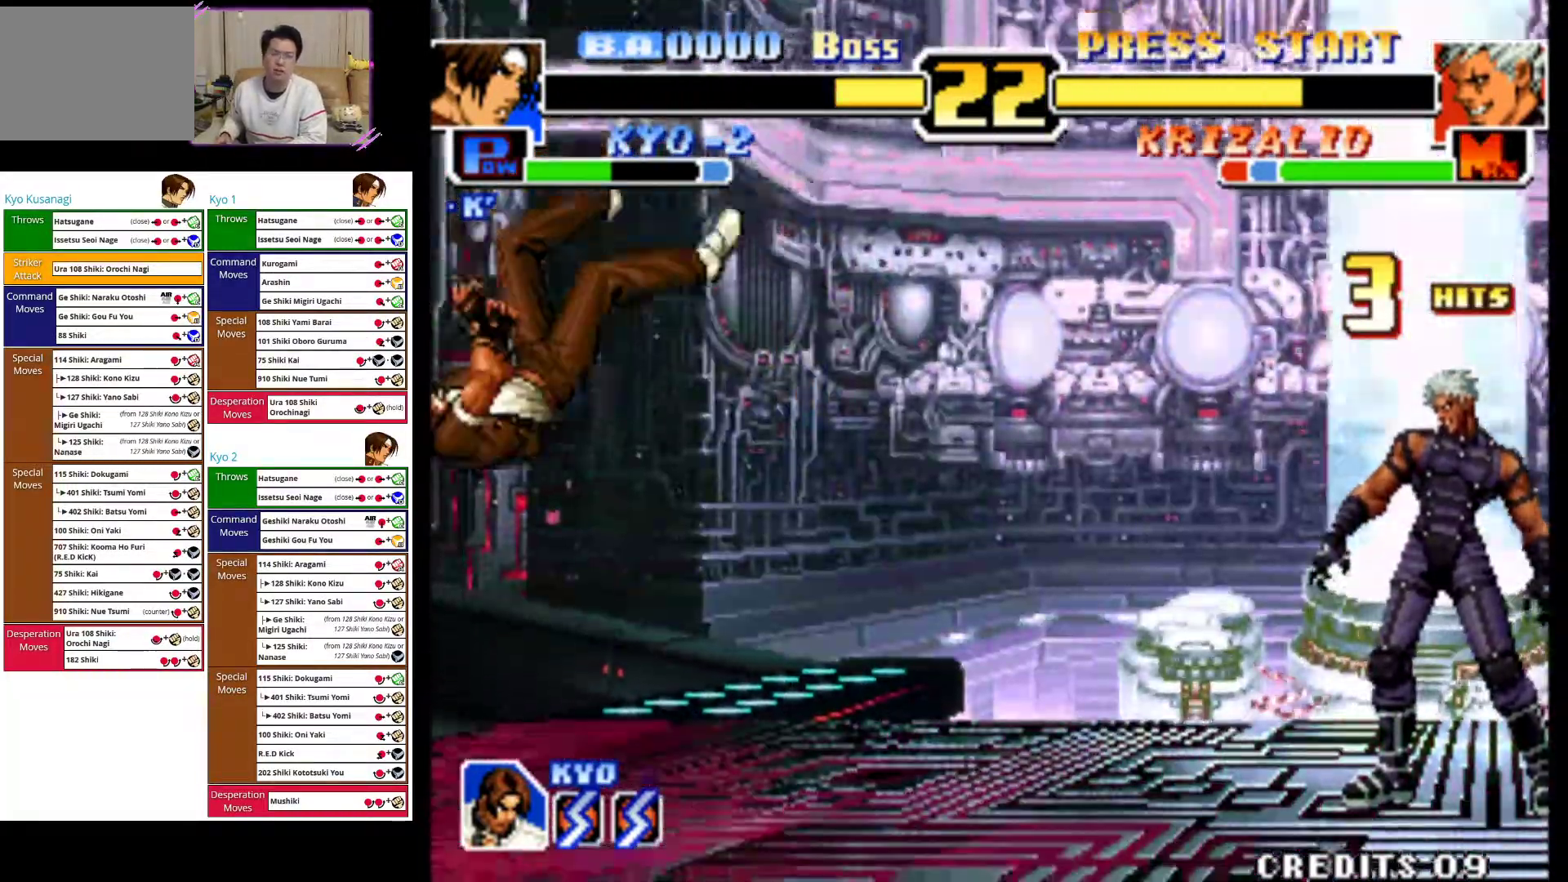
{"buttons": [], "left_stick": "center", "events": [[33, "CROSS", "down"], [167, "CROSS", "up"]]}
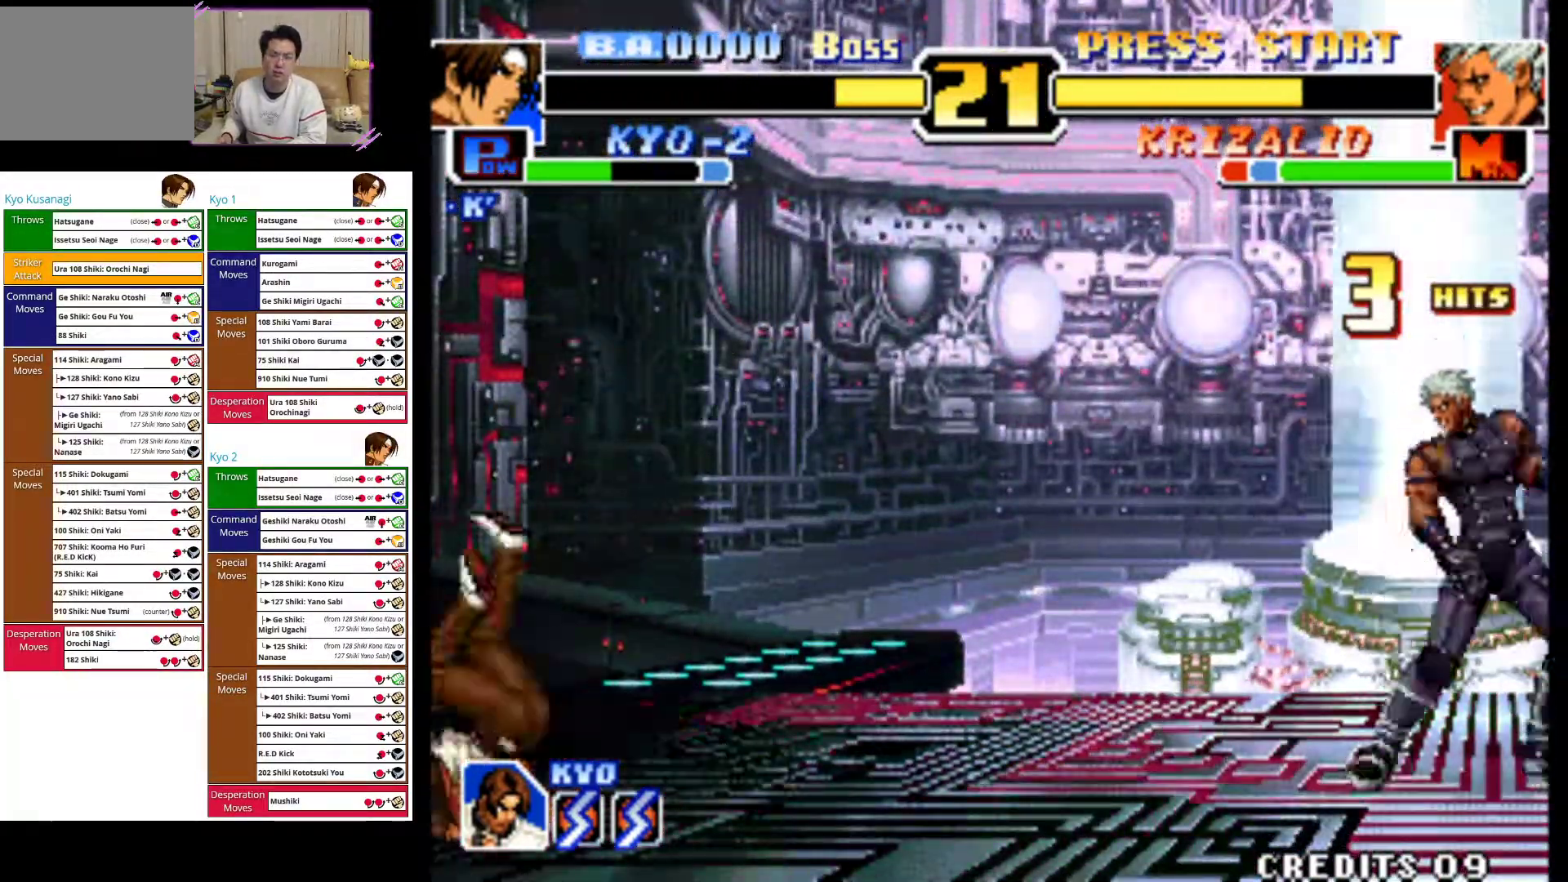
{"buttons": [], "left_stick": "left", "events": [[233, "left_stick", "down"], [367, "left_stick", "right"], [433, "left_stick", "center"], [500, "left_stick", "left"]]}
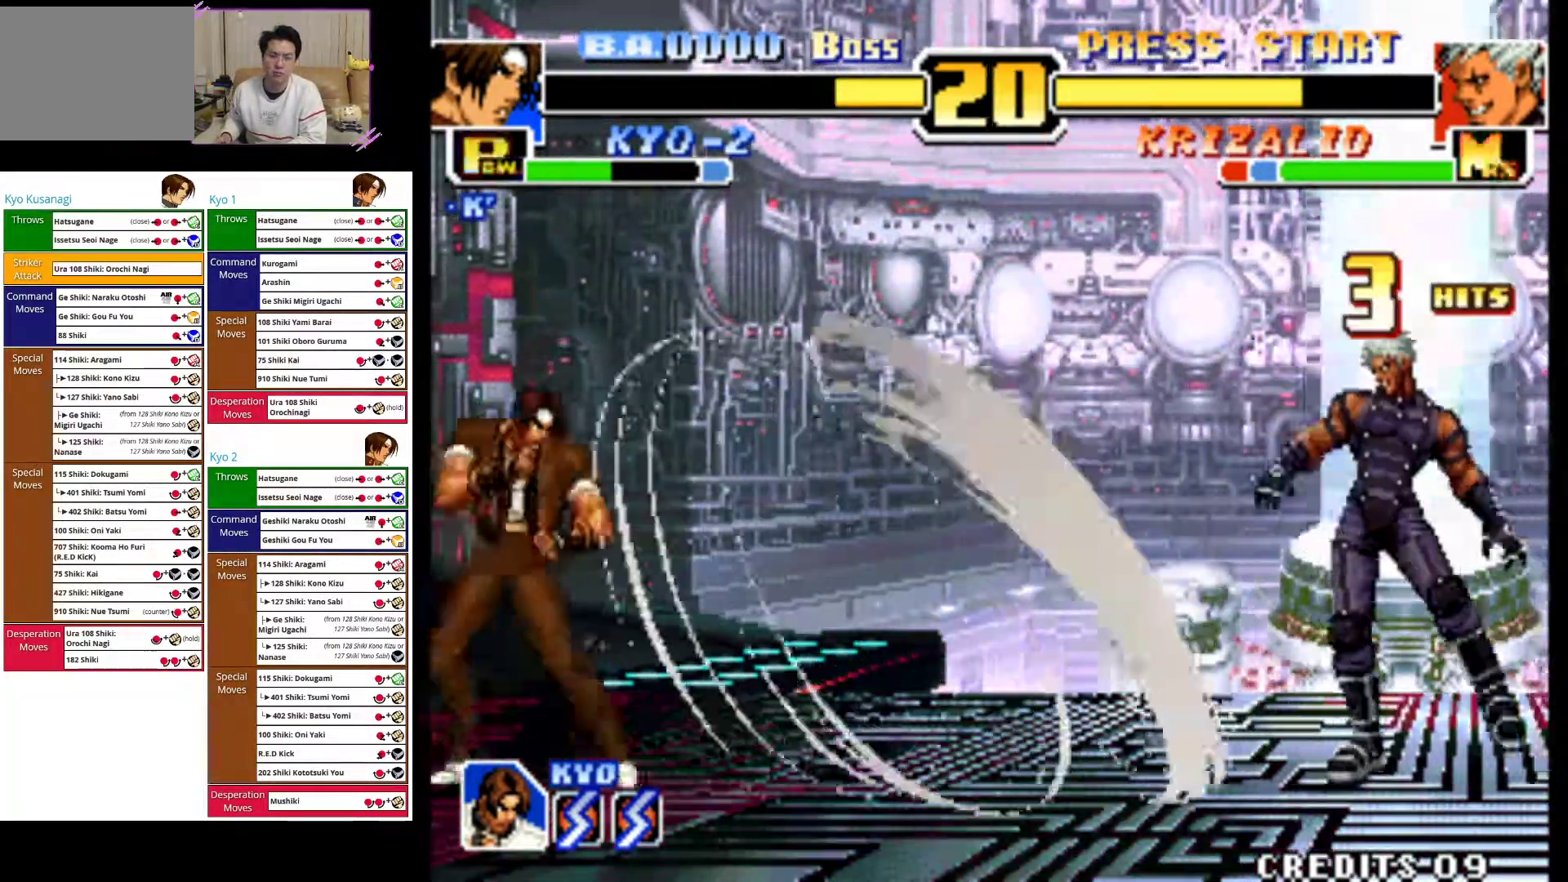
{"buttons": [], "left_stick": "left", "events": []}
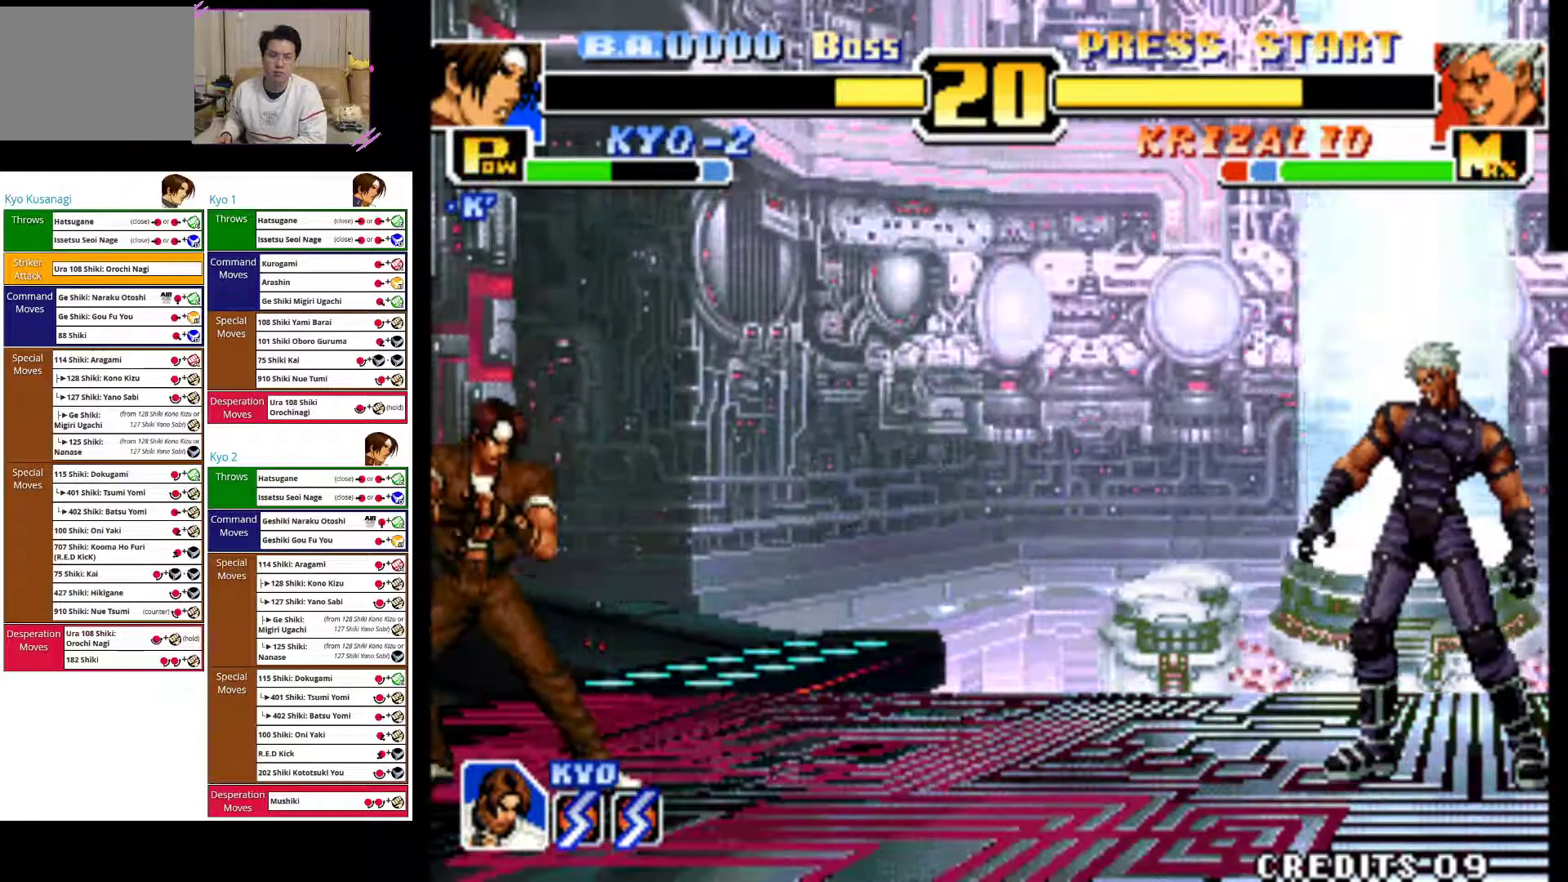
{"buttons": [], "left_stick": "left", "events": [[317, "left_stick", "down-left"], [433, "left_stick", "left"]]}
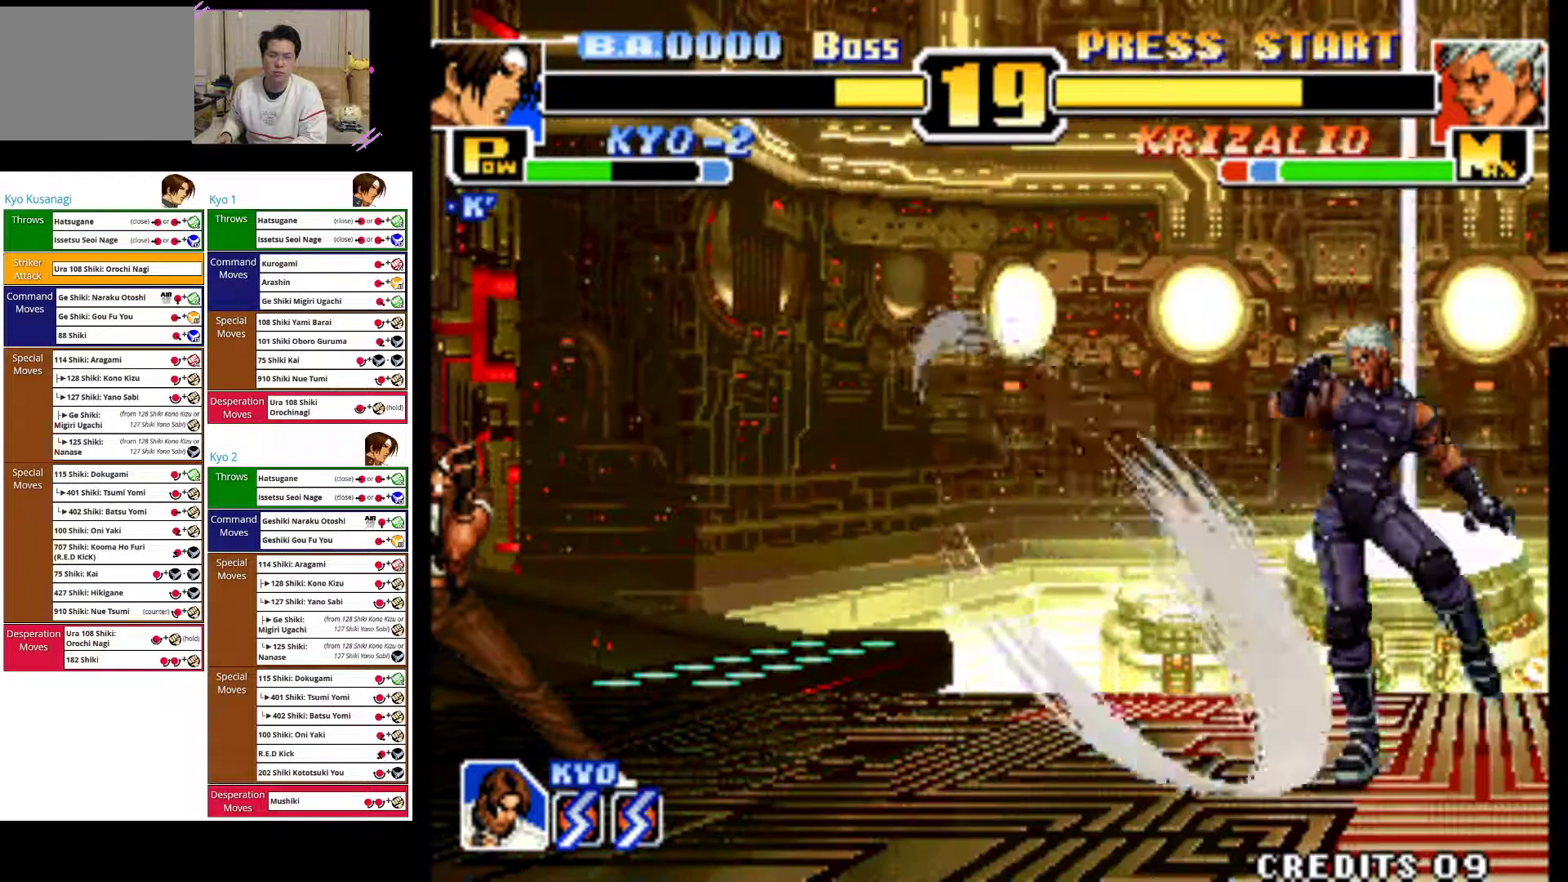
{"buttons": [], "left_stick": "left", "events": []}
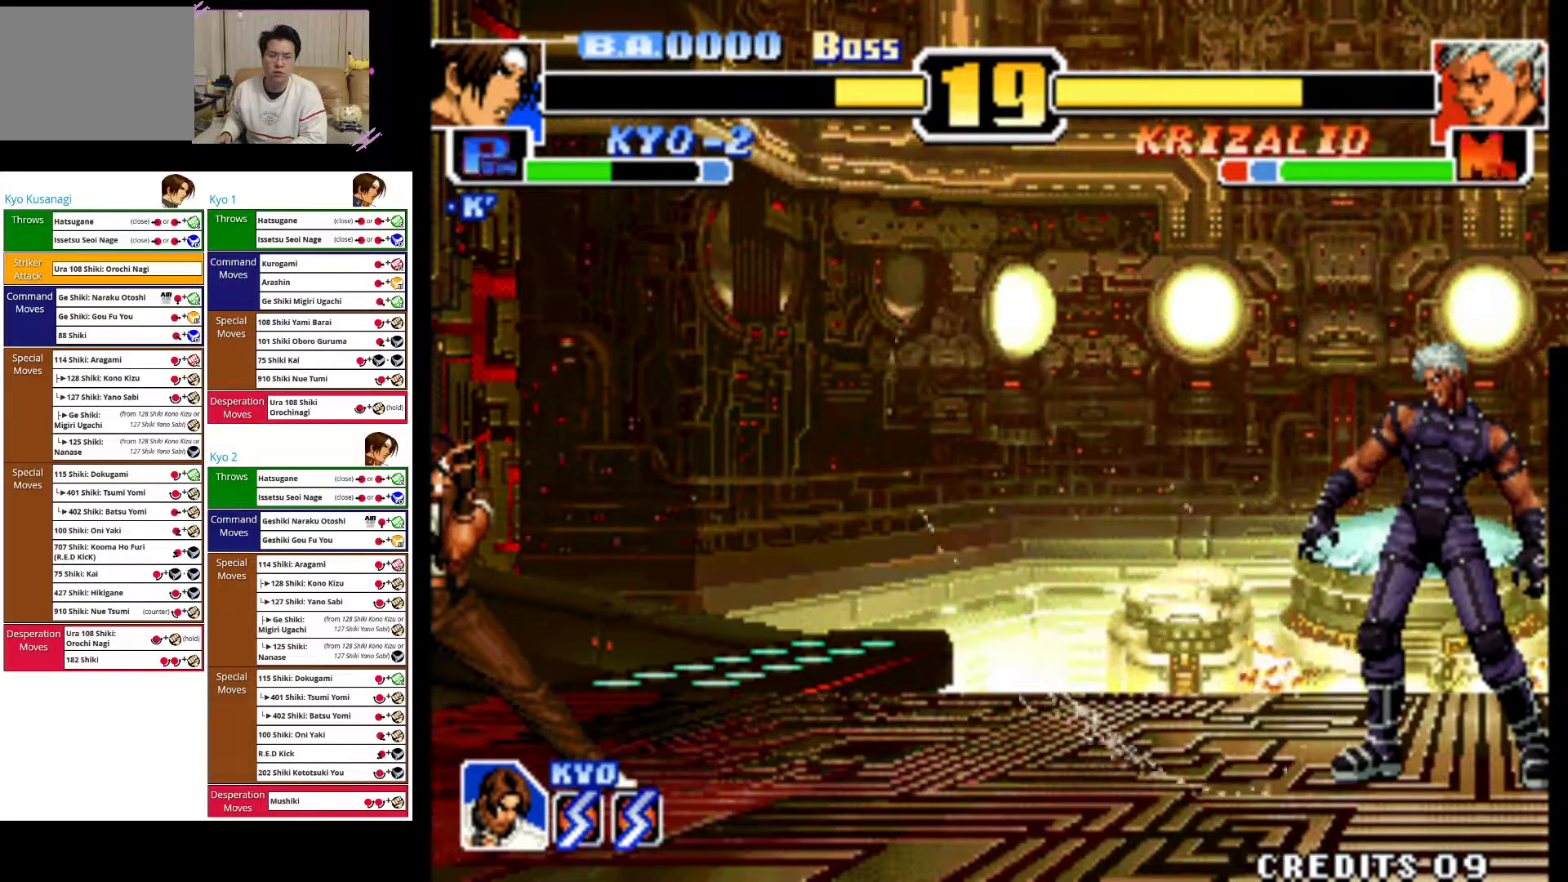
{"buttons": [], "left_stick": "down-right", "events": [[250, "left_stick", "down-right"], [383, "left_stick", "down-left"], [467, "left_stick", "down-right"]]}
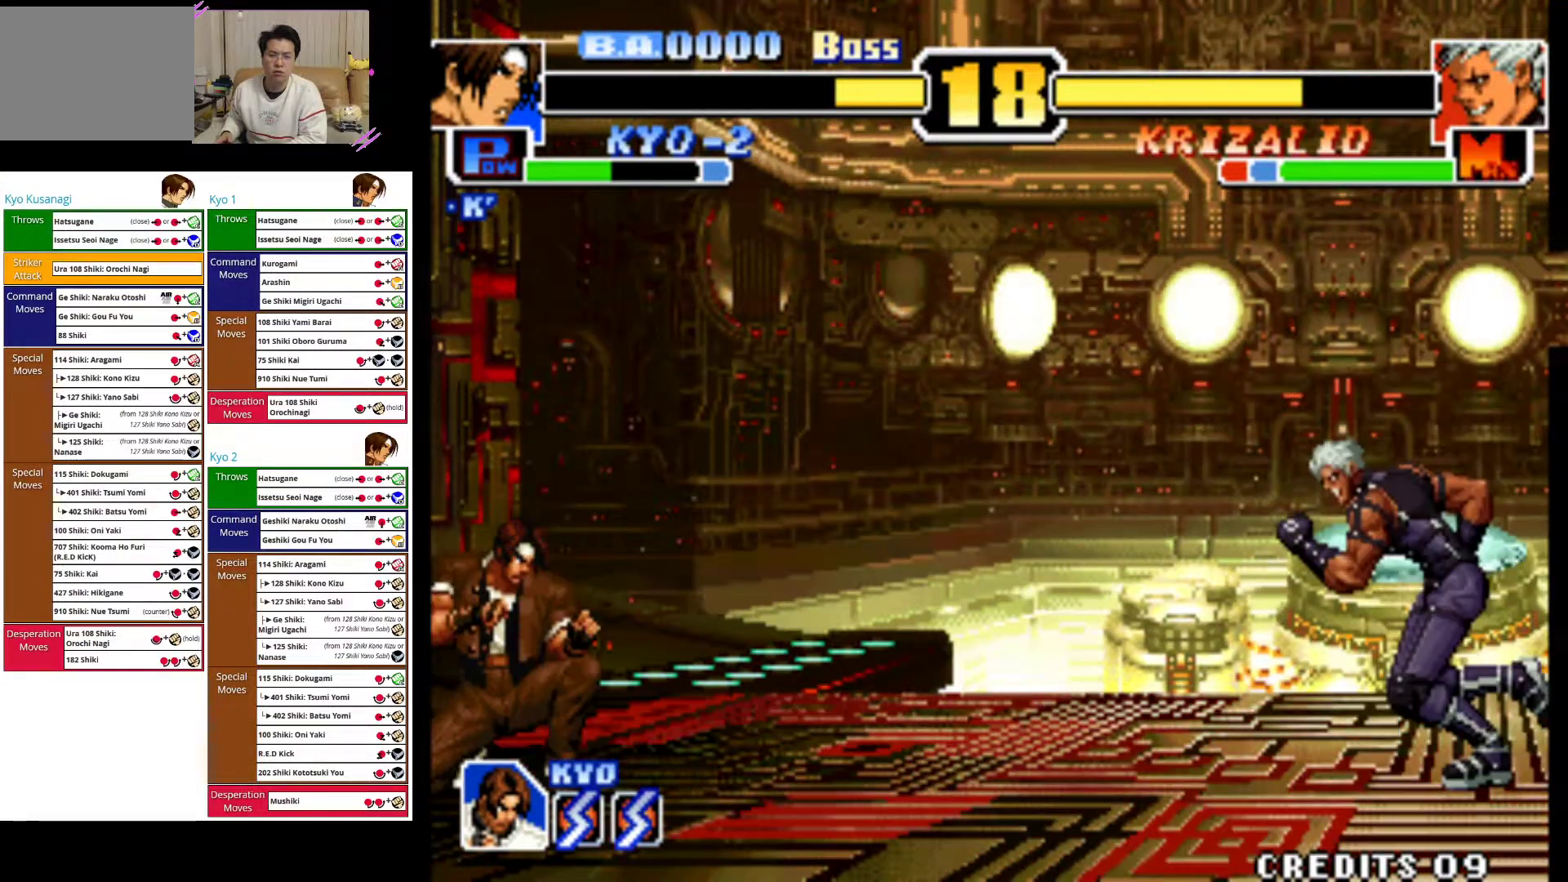
{"buttons": [], "left_stick": "center", "events": [[17, "left_stick", "right"], [83, "CROSS", "down"], [117, "left_stick", "center"], [300, "CROSS", "up"]]}
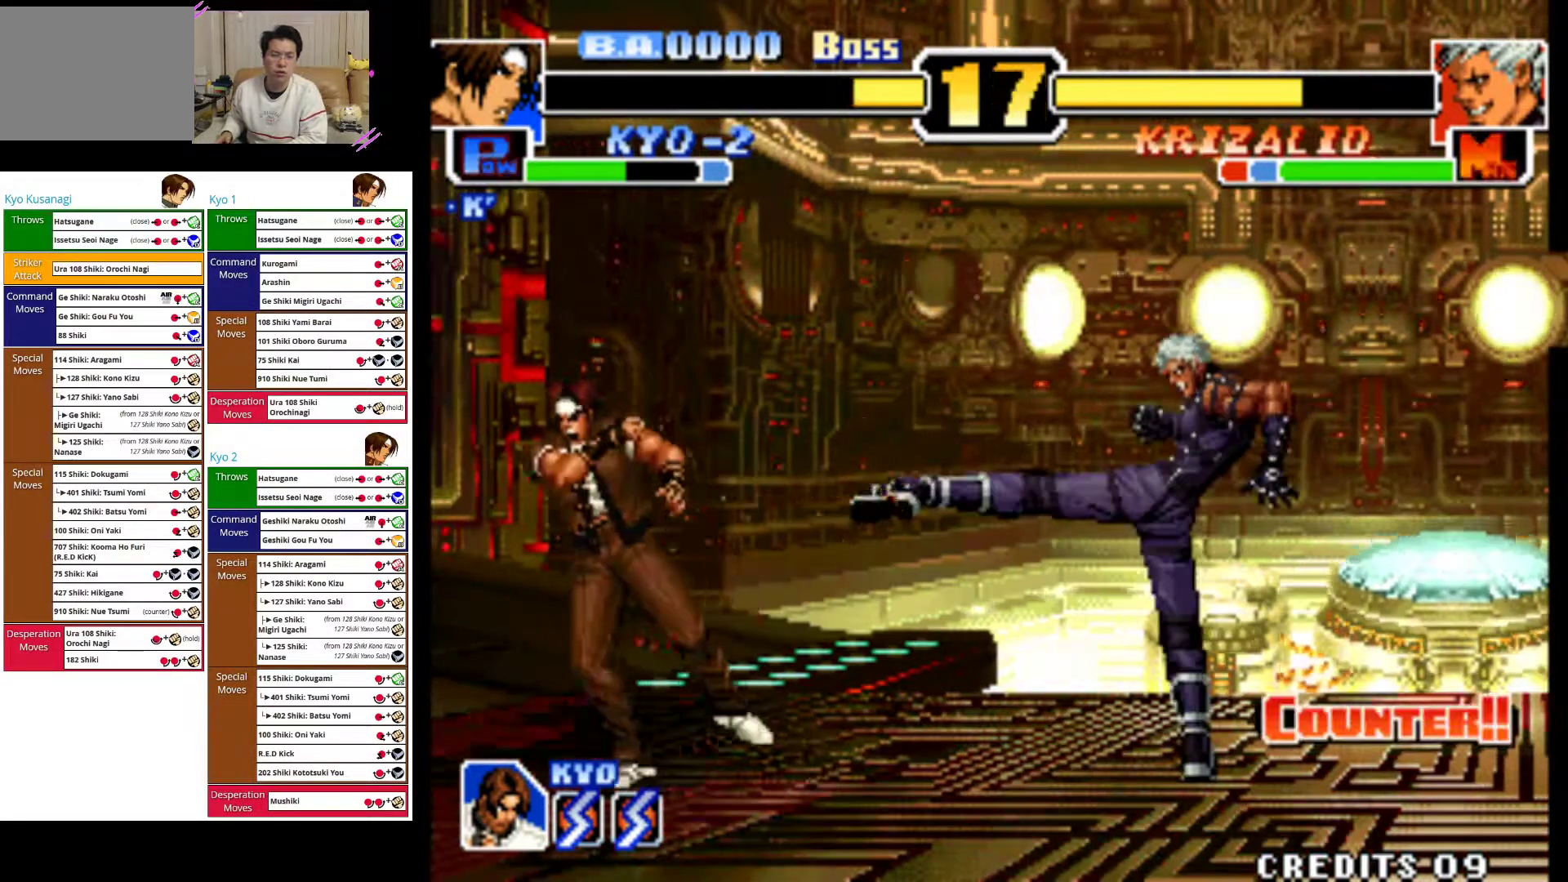
{"buttons": ["CROSS"], "left_stick": "down", "events": [[100, "left_stick", "left"], [250, "left_stick", "down"], [317, "left_stick", "right"], [400, "left_stick", "down"], [500, "CROSS", "down"]]}
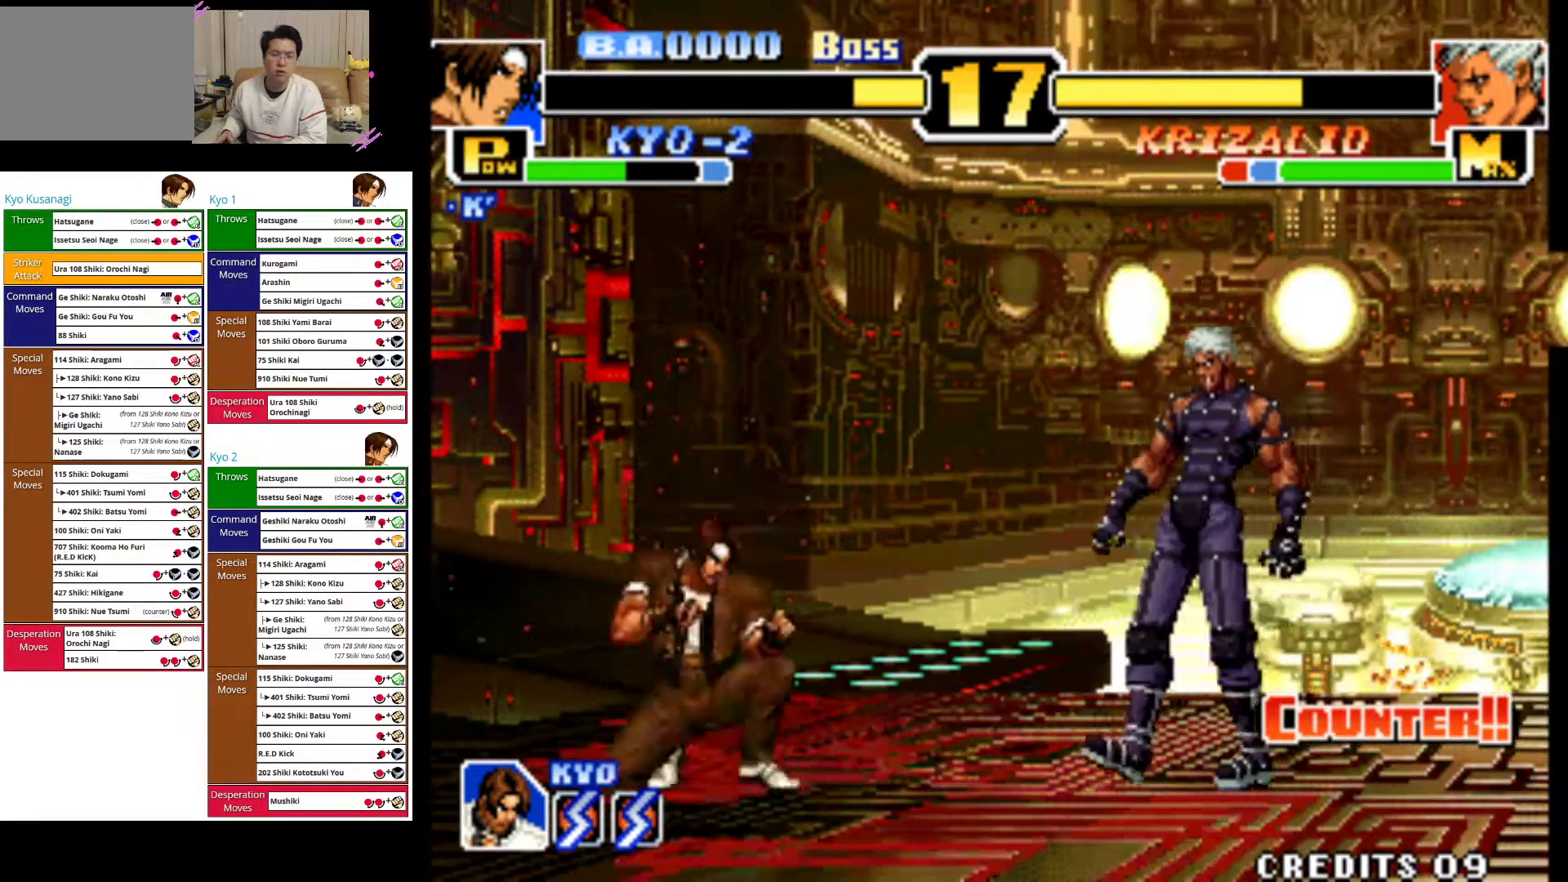
{"buttons": [], "left_stick": "center", "events": [[17, "left_stick", "right"], [100, "left_stick", "center"], [333, "CROSS", "up"]]}
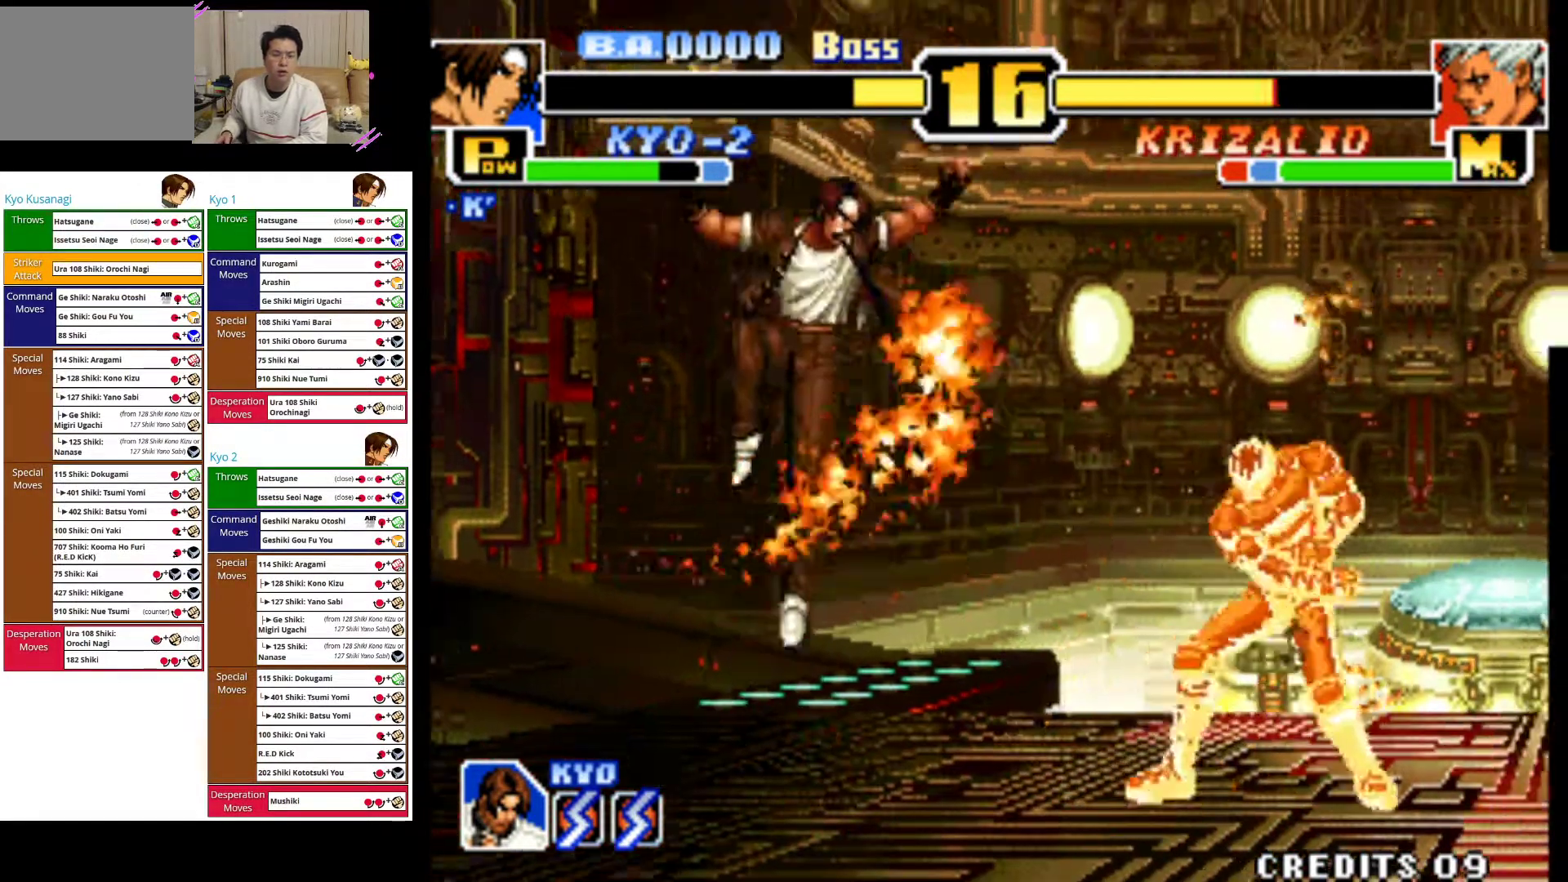
{"buttons": [], "left_stick": "left", "events": [[33, "left_stick", "left"]]}
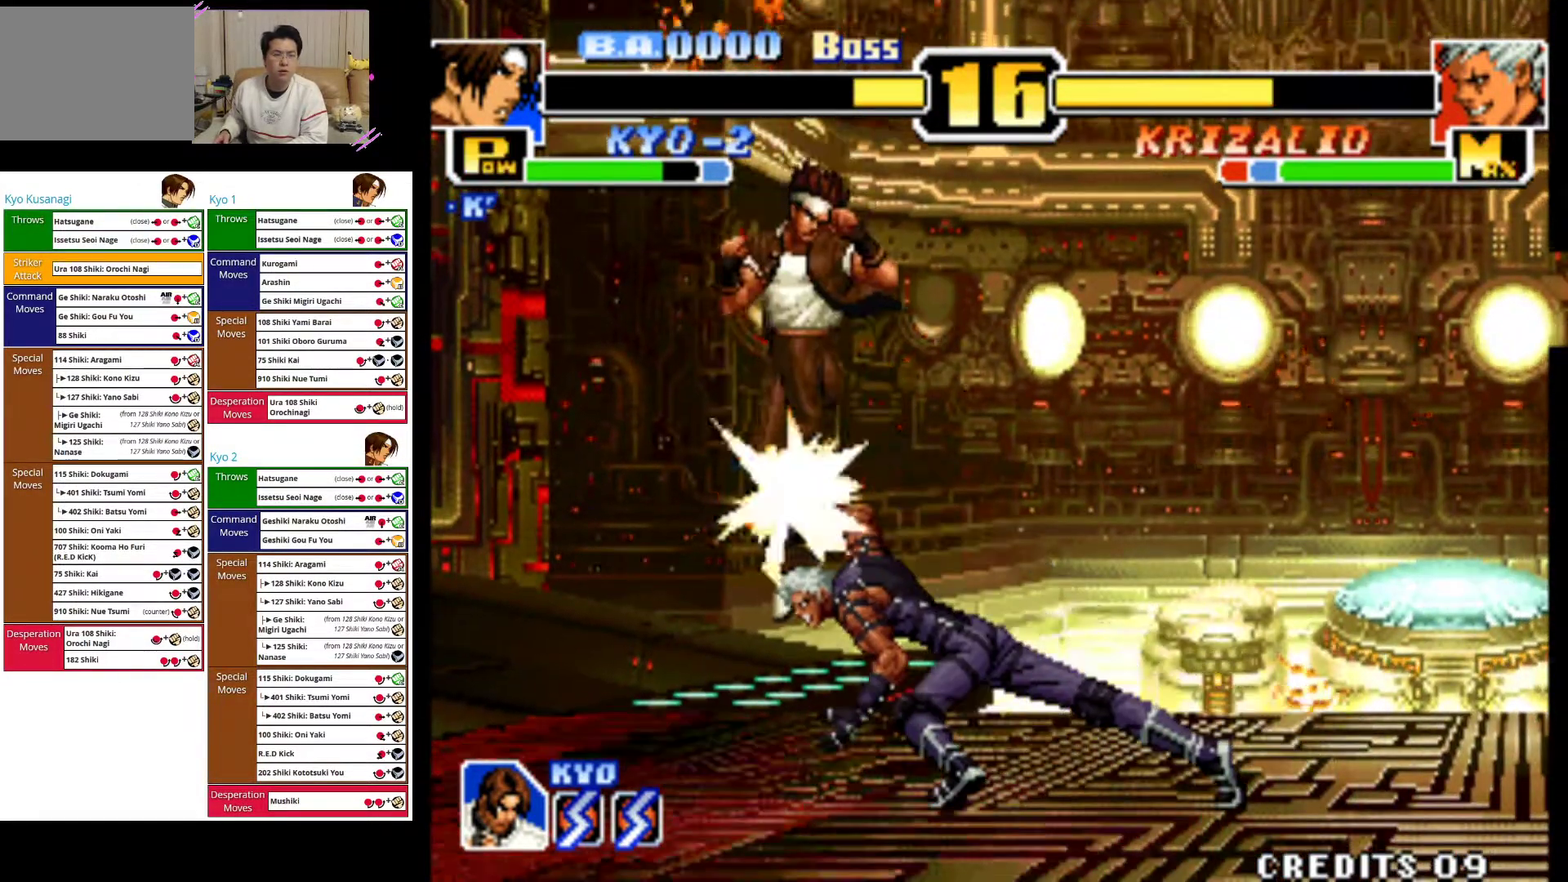
{"buttons": ["CROSS"], "left_stick": "left", "events": [[367, "CROSS", "down"]]}
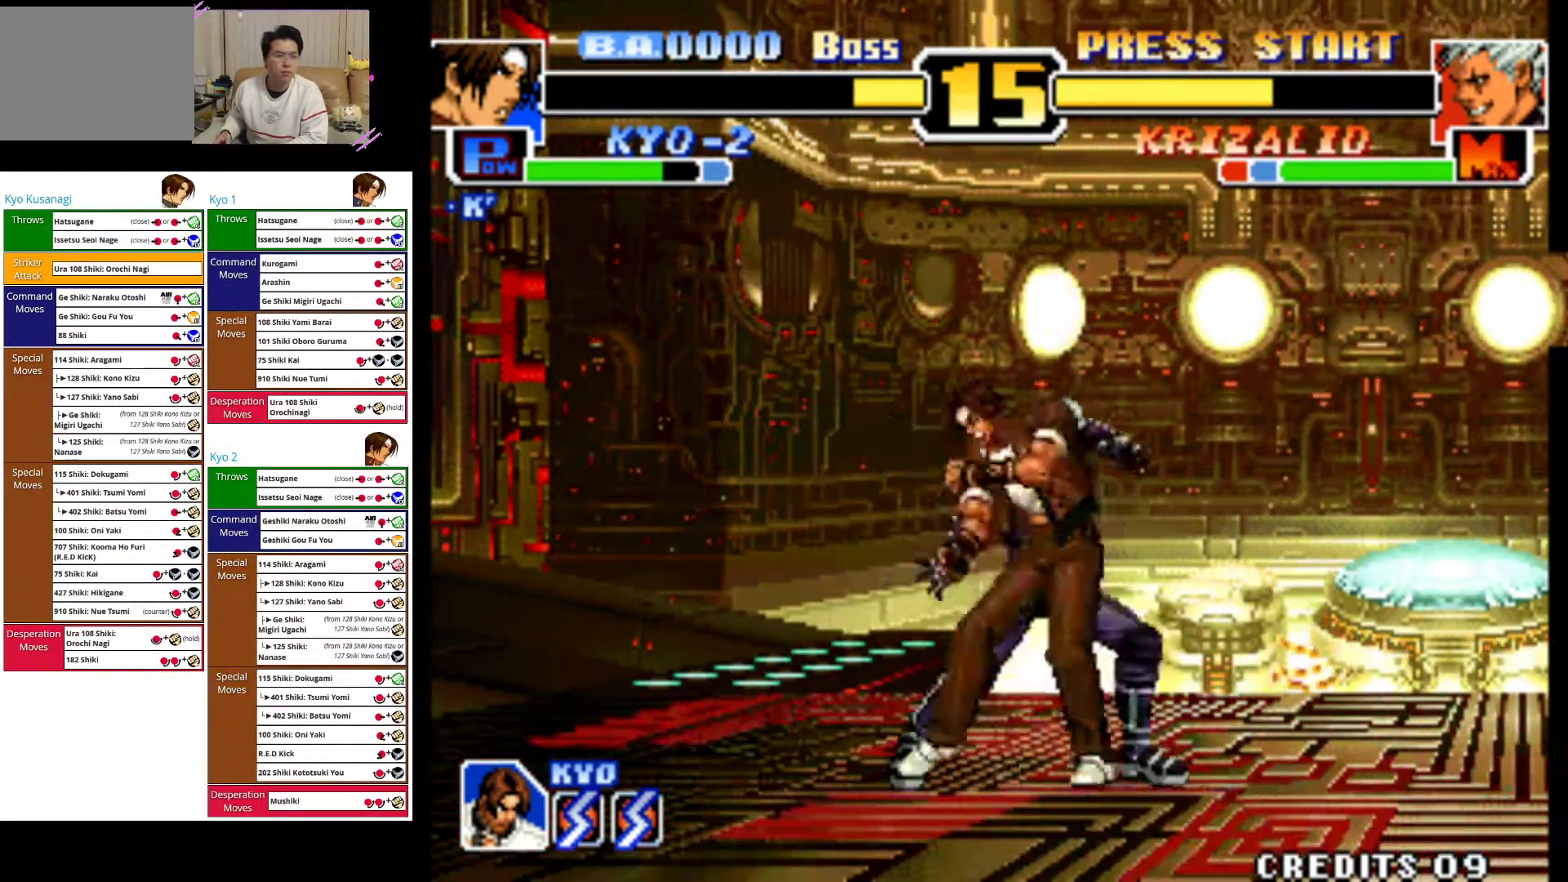
{"buttons": [], "left_stick": "down-right", "events": [[50, "CROSS", "up"], [117, "CROSS", "down"], [250, "left_stick", "down"], [267, "CROSS", "up"], [317, "CROSS", "down"], [350, "left_stick", "right"], [433, "left_stick", "down-right"], [467, "CROSS", "up"]]}
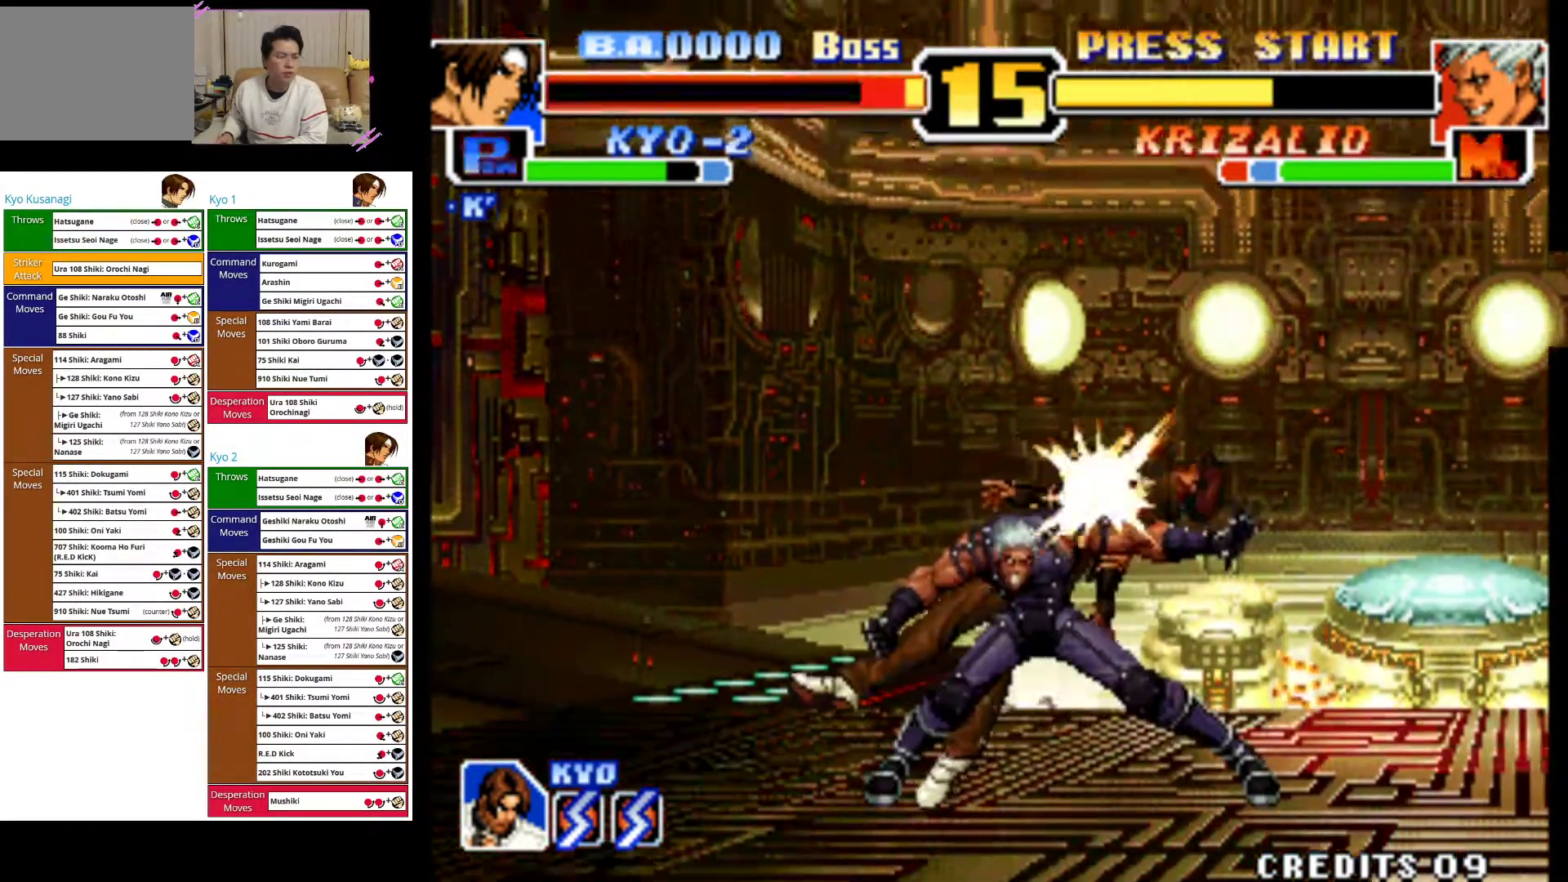
{"buttons": ["CROSS"], "left_stick": "right", "events": [[33, "CROSS", "down"], [150, "CROSS", "up"], [217, "SQUARE", "down"], [383, "SQUARE", "up"], [450, "CROSS", "down"], [450, "left_stick", "right"]]}
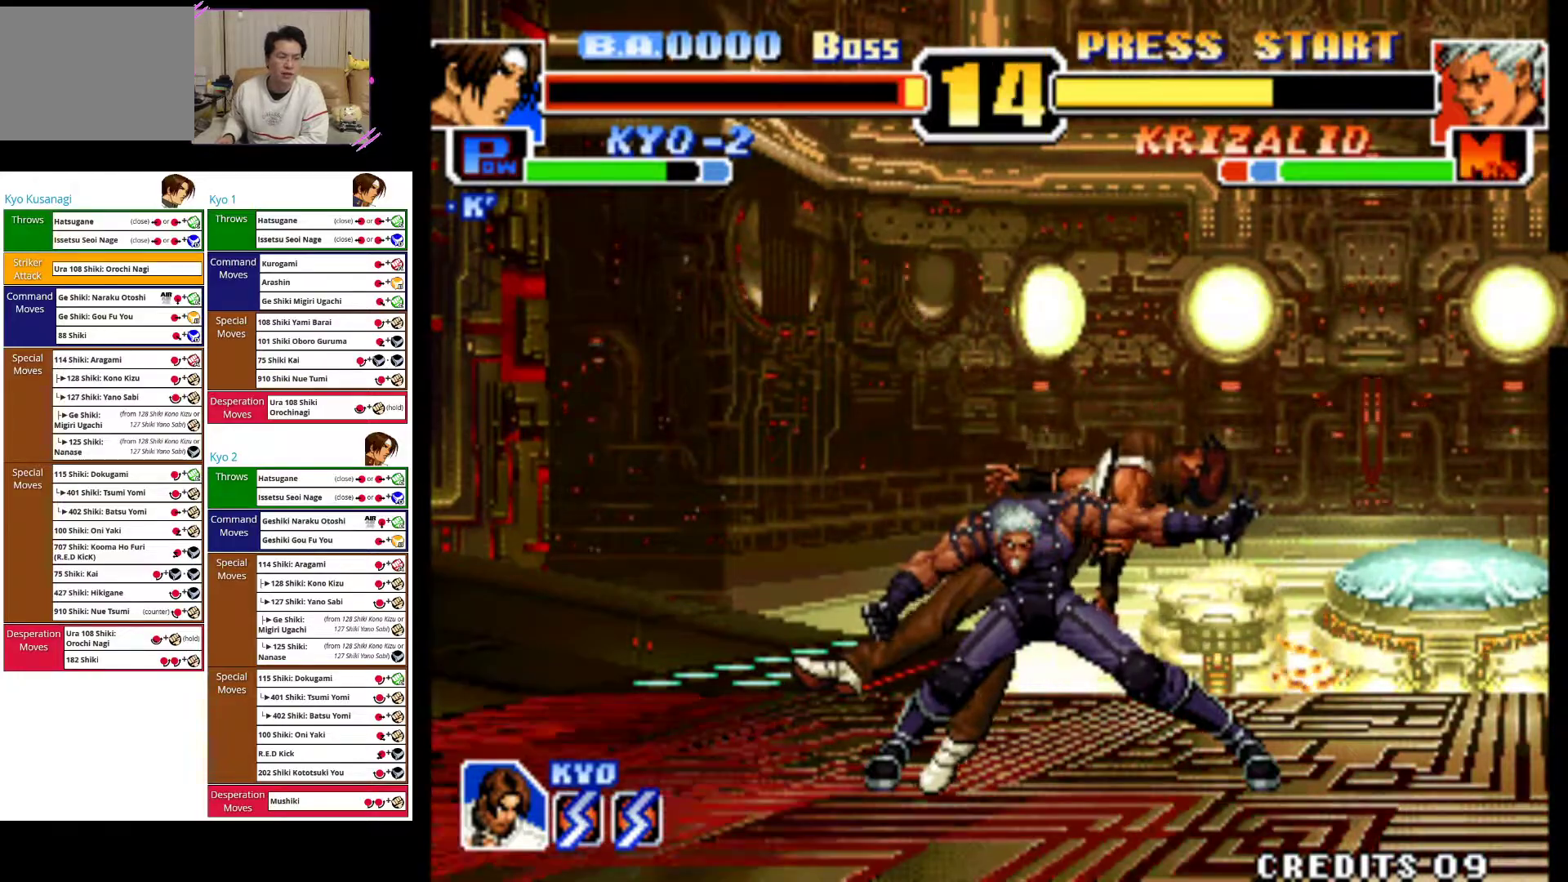
{"buttons": ["CROSS"], "left_stick": "right", "events": [[83, "CROSS", "up"], [167, "CROSS", "down"], [317, "CROSS", "up"], [417, "CROSS", "down"]]}
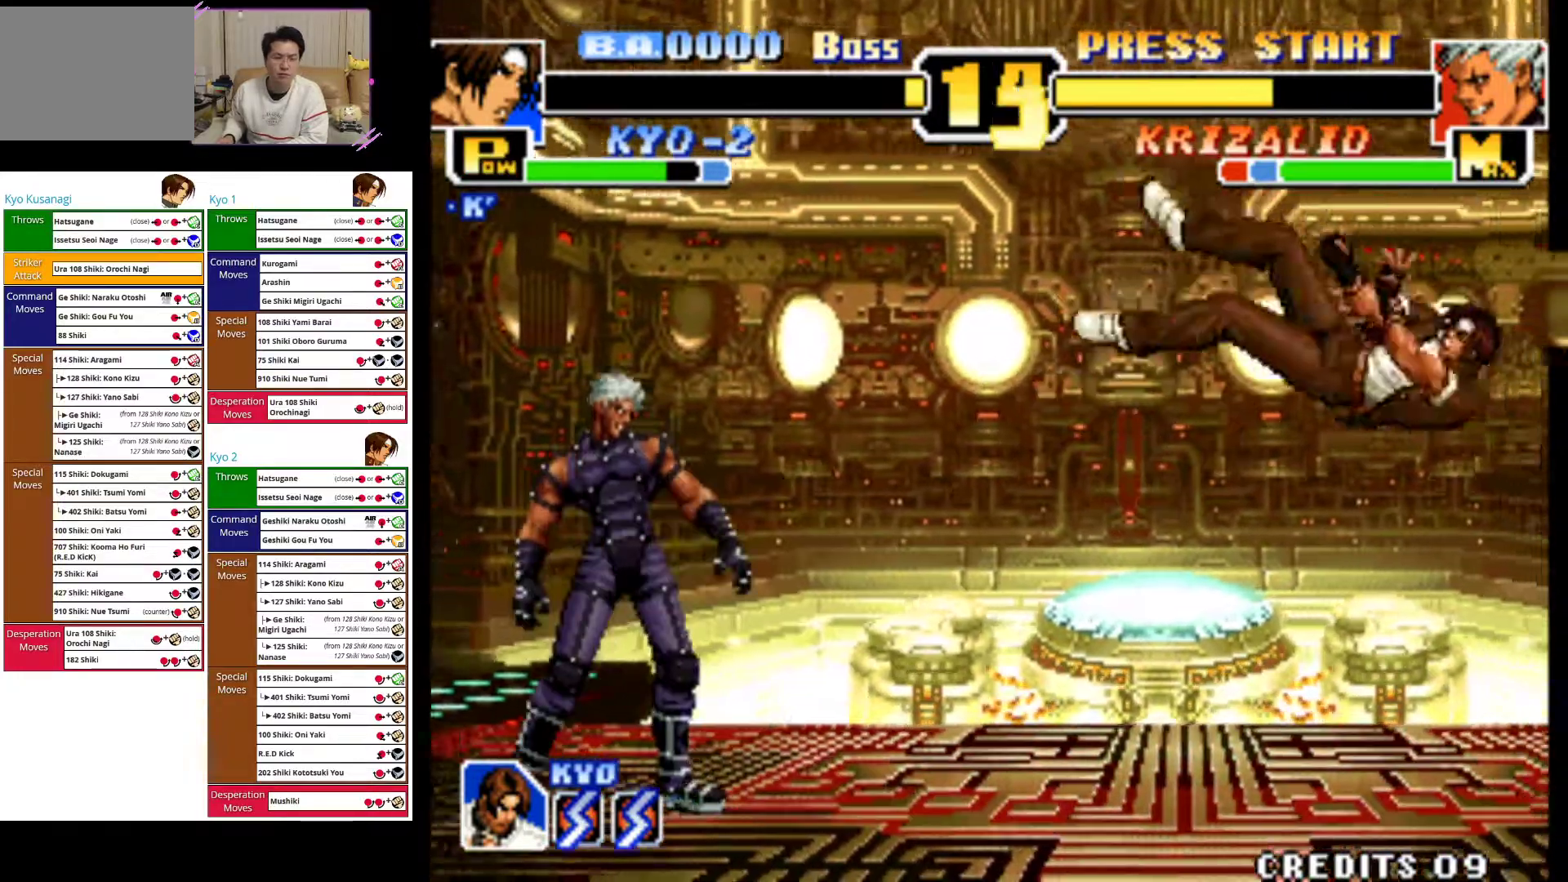
{"buttons": ["CROSS"], "left_stick": "center", "events": [[83, "CROSS", "up"], [167, "CROSS", "down"], [283, "left_stick", "center"]]}
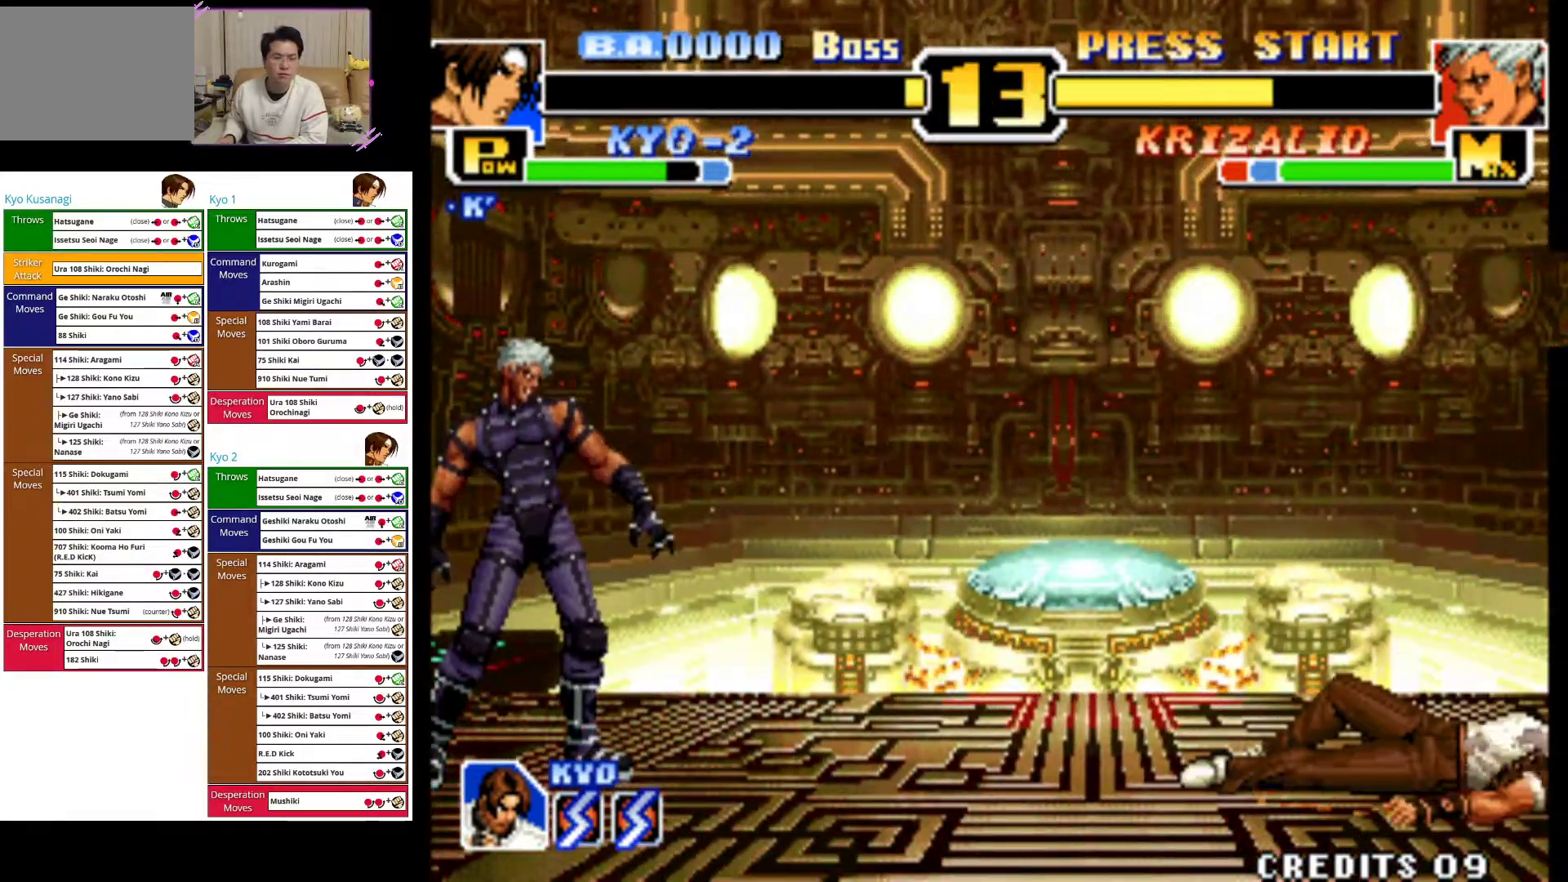
{"buttons": [], "left_stick": "left", "events": [[50, "CROSS", "up"], [183, "left_stick", "down"], [317, "left_stick", "left"], [367, "left_stick", "down"], [500, "left_stick", "left"]]}
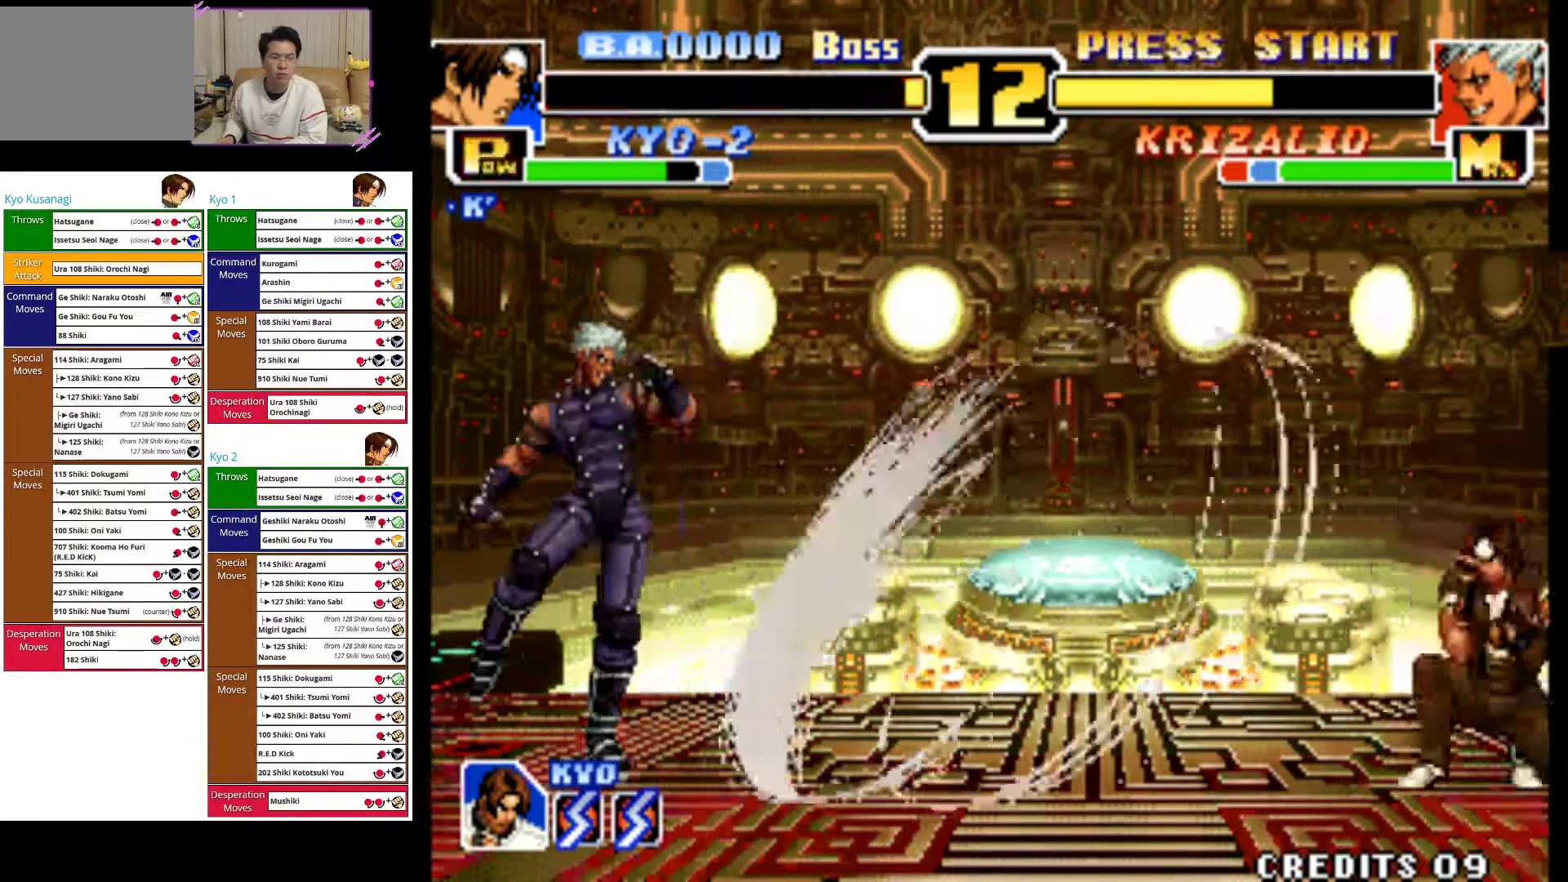
{"buttons": ["CROSS"], "left_stick": "center", "events": [[50, "CROSS", "down"], [117, "left_stick", "center"]]}
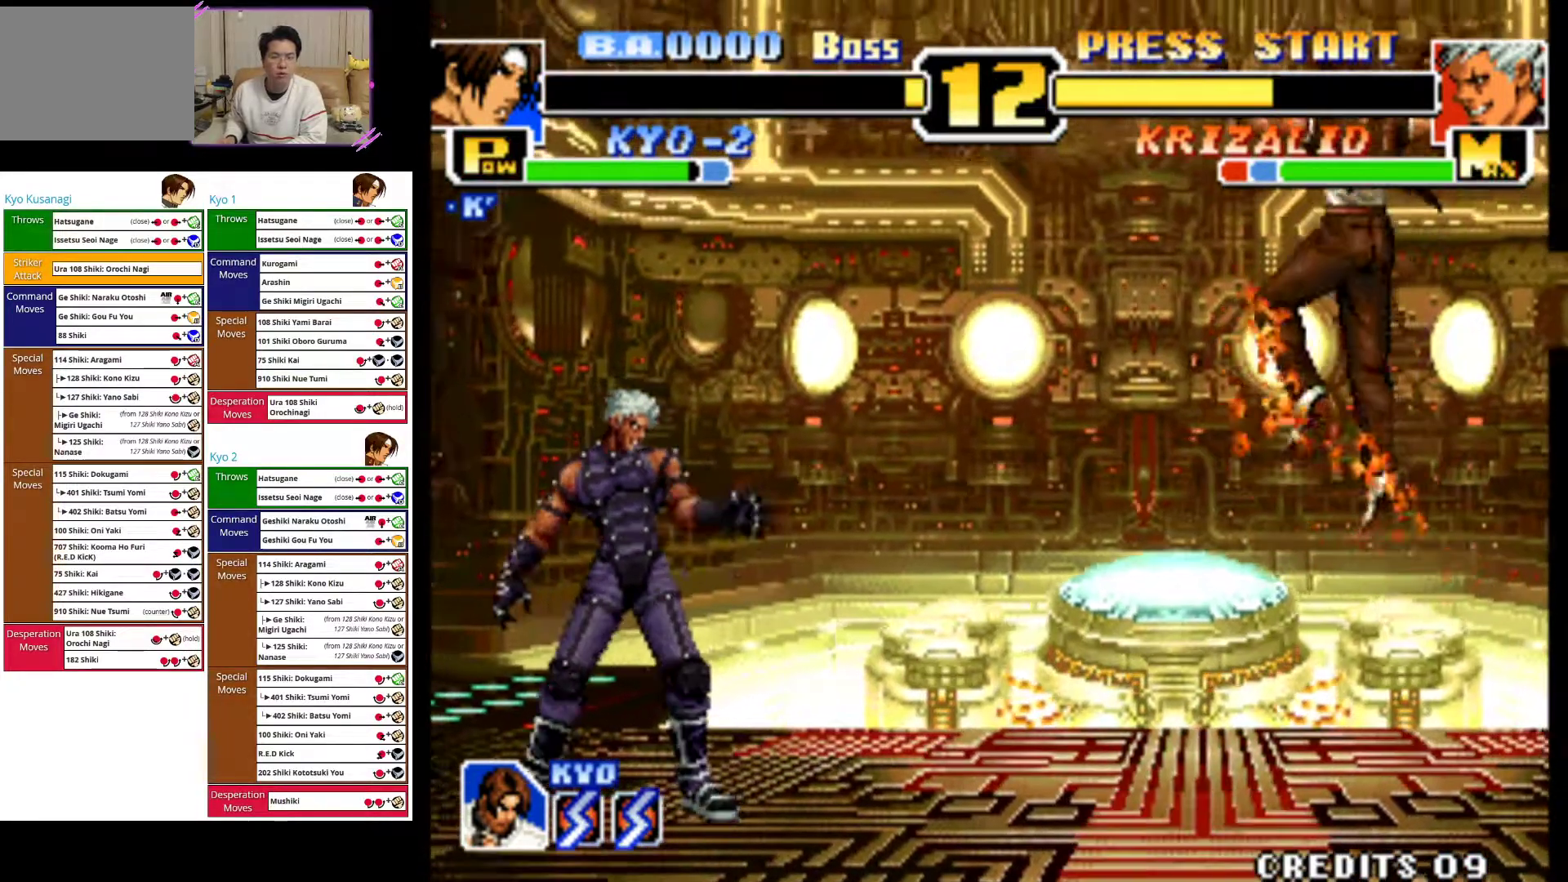
{"buttons": [], "left_stick": "right", "events": [[183, "CROSS", "up"], [183, "left_stick", "right"]]}
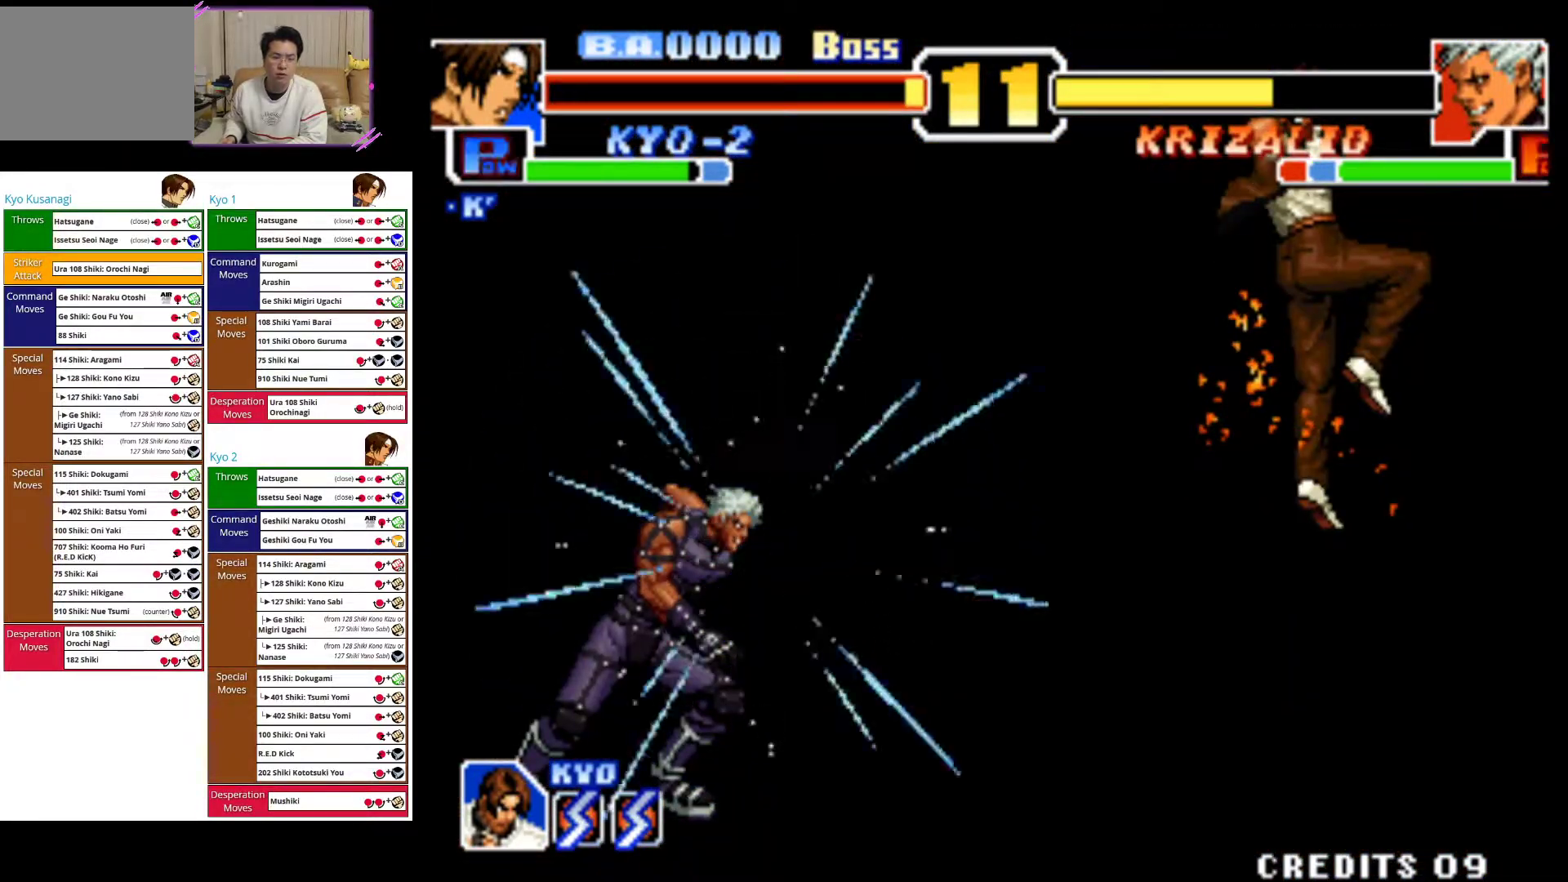
{"buttons": [], "left_stick": "right", "events": [[117, "CIRCLE", "down"], [267, "CIRCLE", "up"], [333, "CIRCLE", "down"], [483, "CIRCLE", "up"]]}
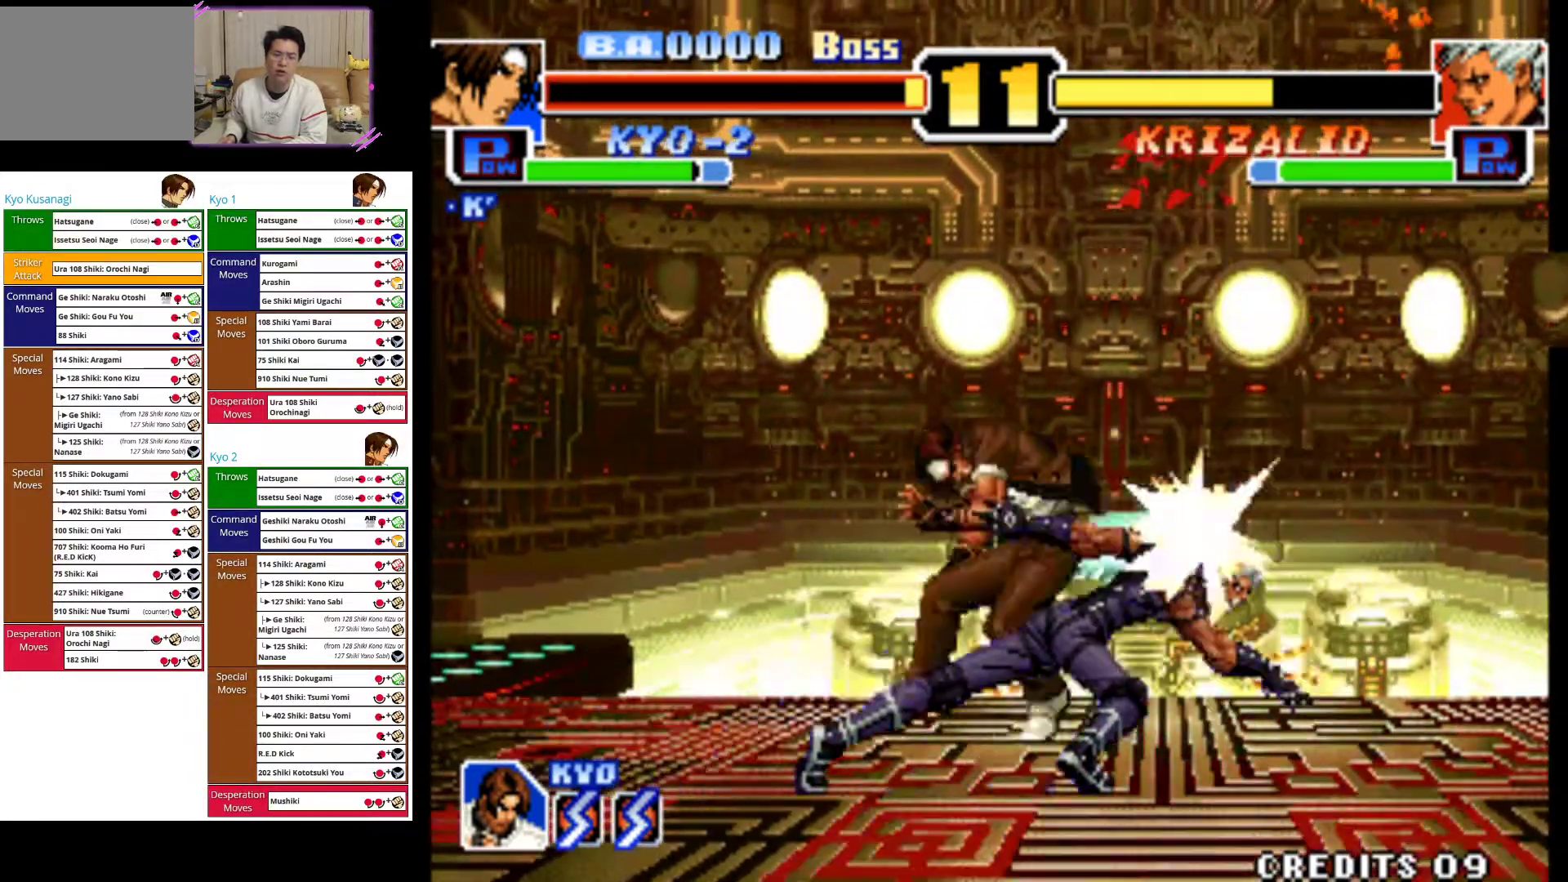
{"buttons": [], "left_stick": "right", "events": [[50, "CIRCLE", "down"], [183, "CIRCLE", "up"], [267, "CIRCLE", "down"], [417, "CIRCLE", "up"]]}
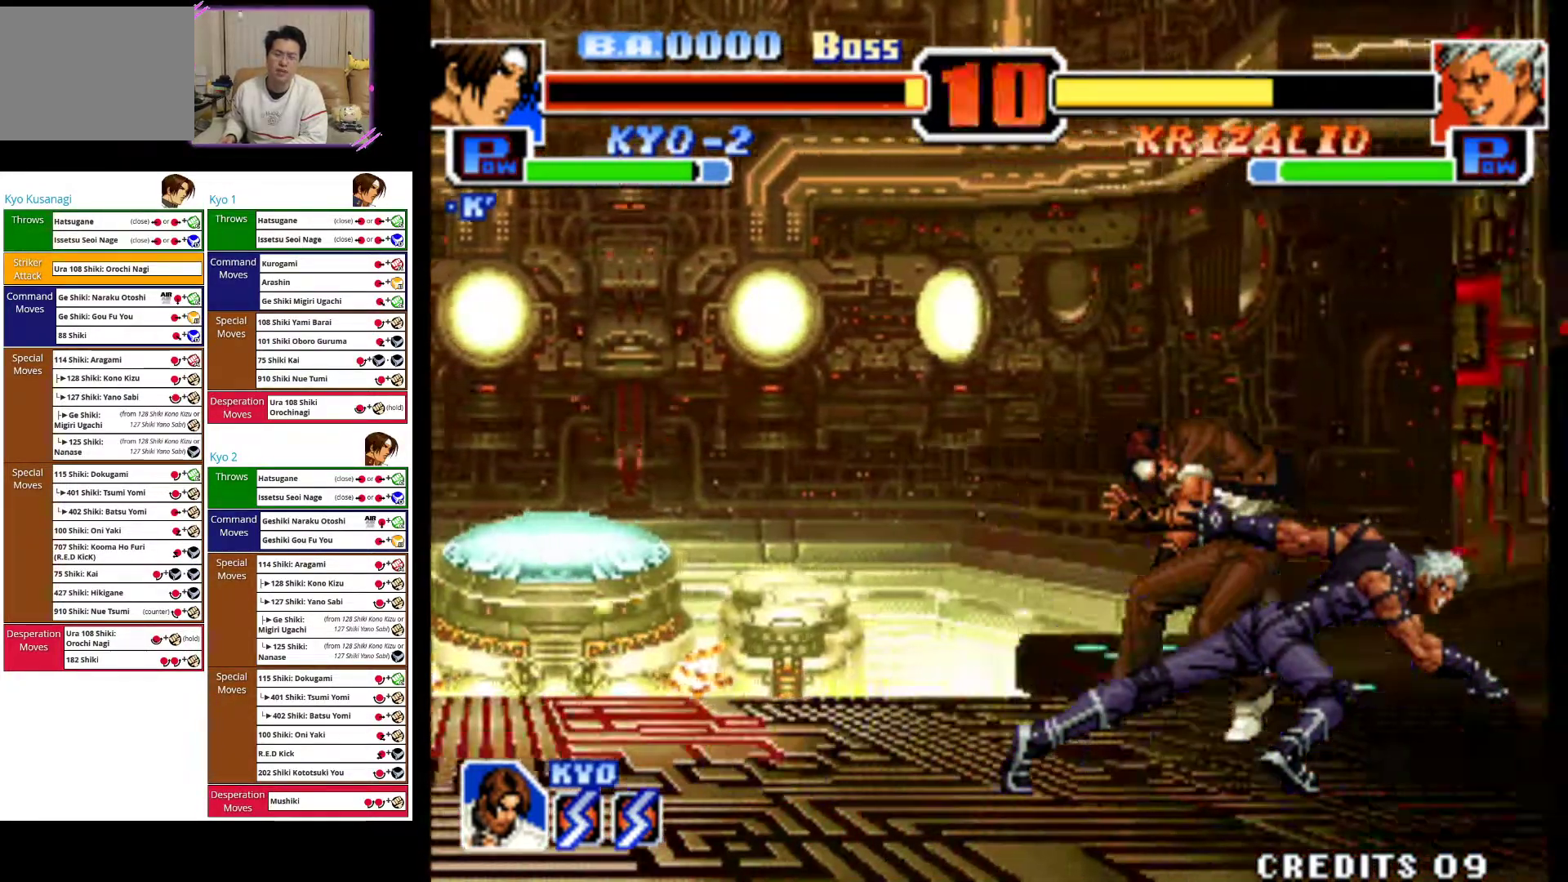
{"buttons": ["CIRCLE"], "left_stick": "center", "events": [[17, "CIRCLE", "down"], [200, "CIRCLE", "up"], [350, "CIRCLE", "down"], [383, "left_stick", "center"]]}
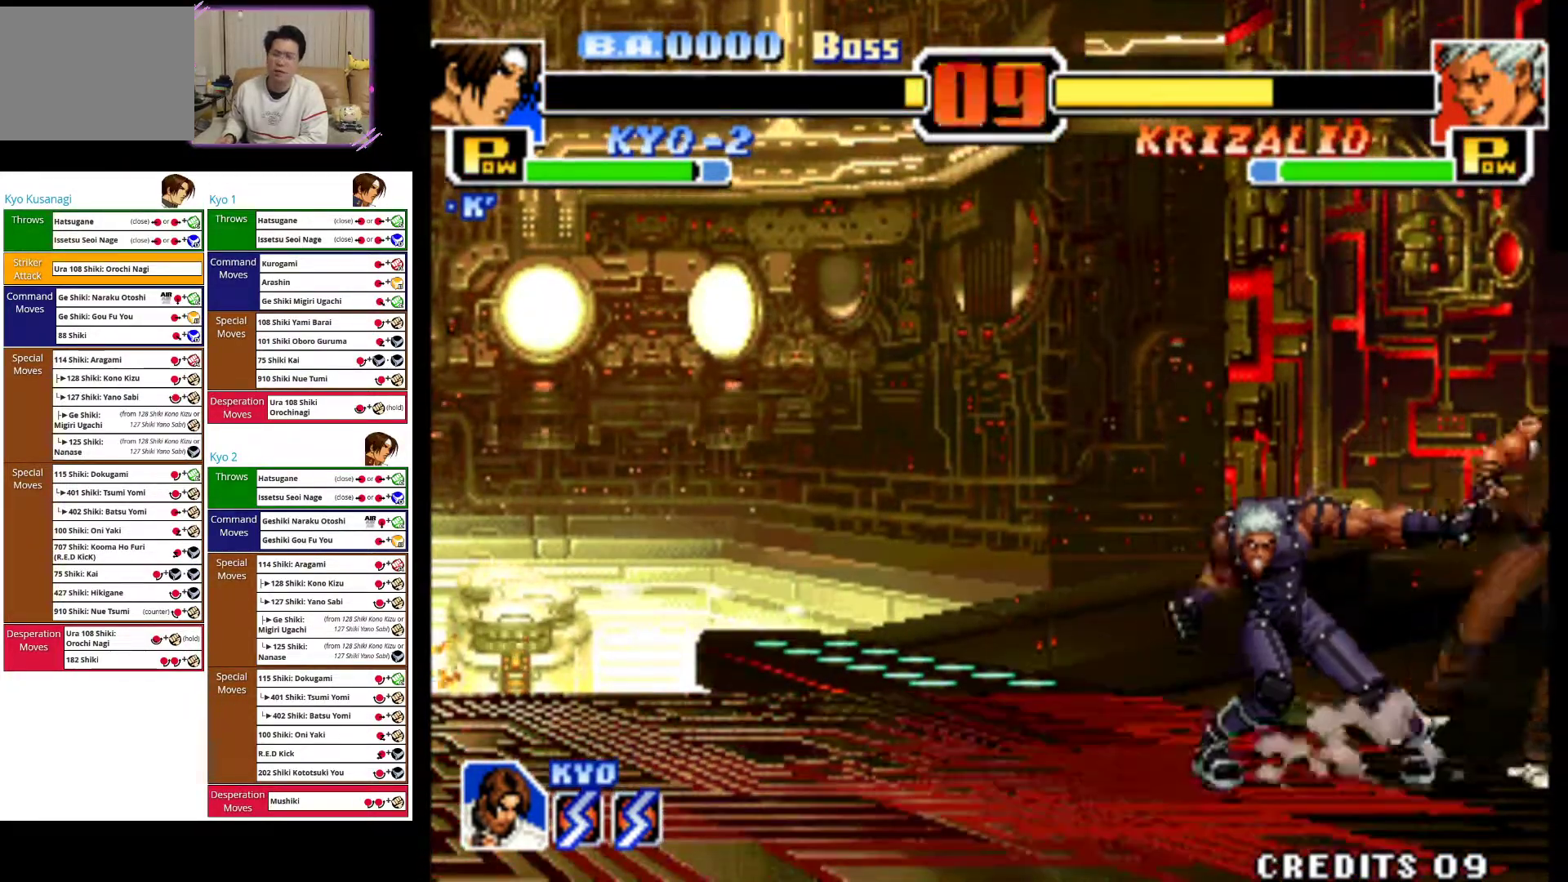
{"buttons": [], "left_stick": "center", "events": [[17, "CIRCLE", "up"], [217, "CROSS", "down"], [367, "CROSS", "up"]]}
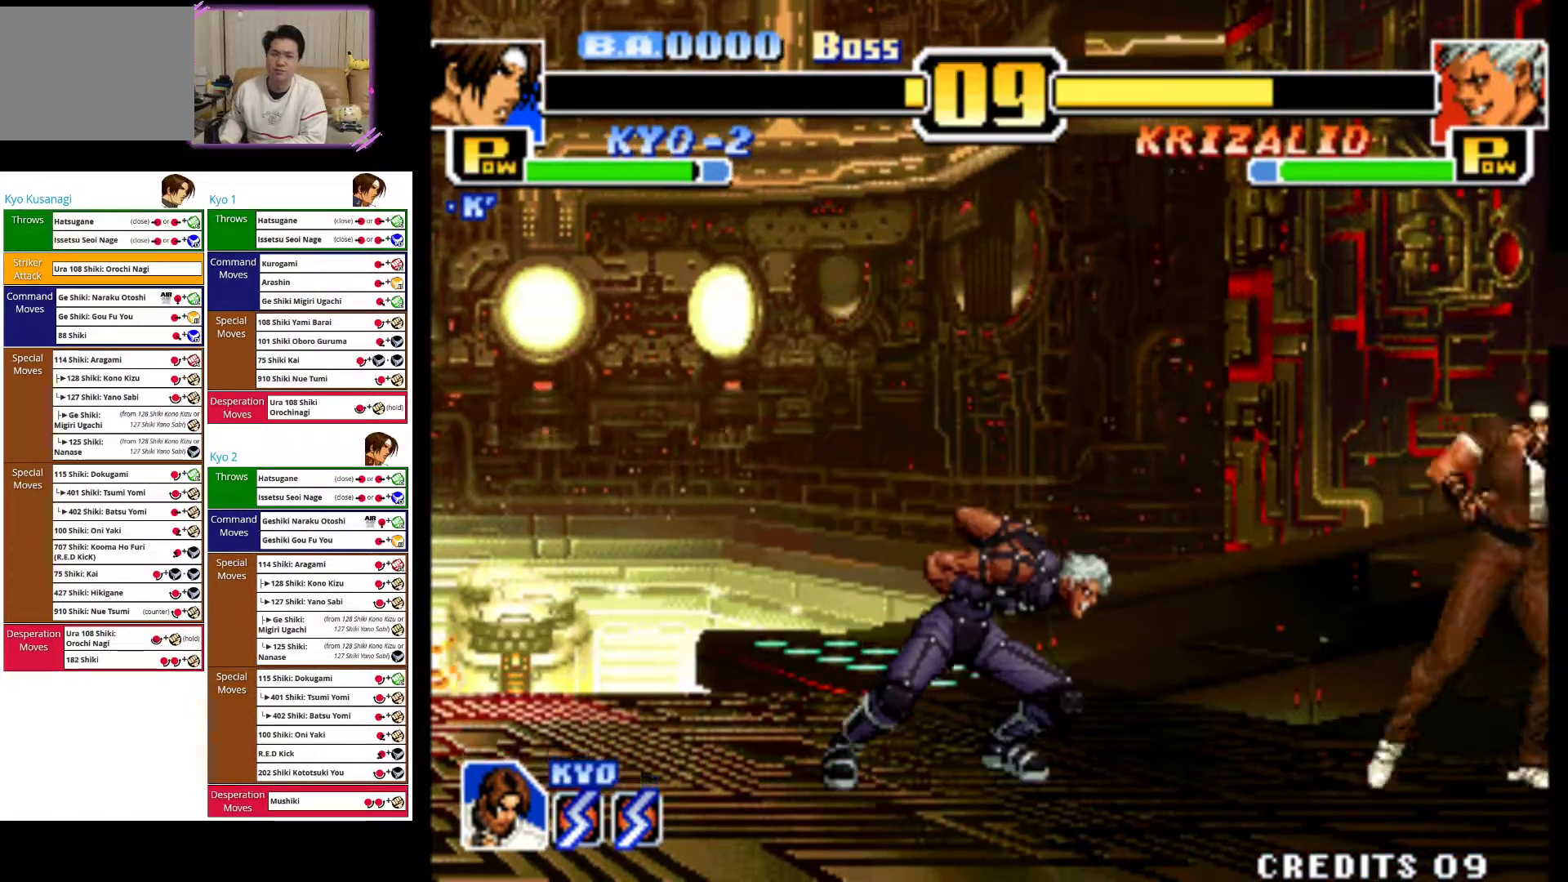
{"buttons": [], "left_stick": "center", "events": []}
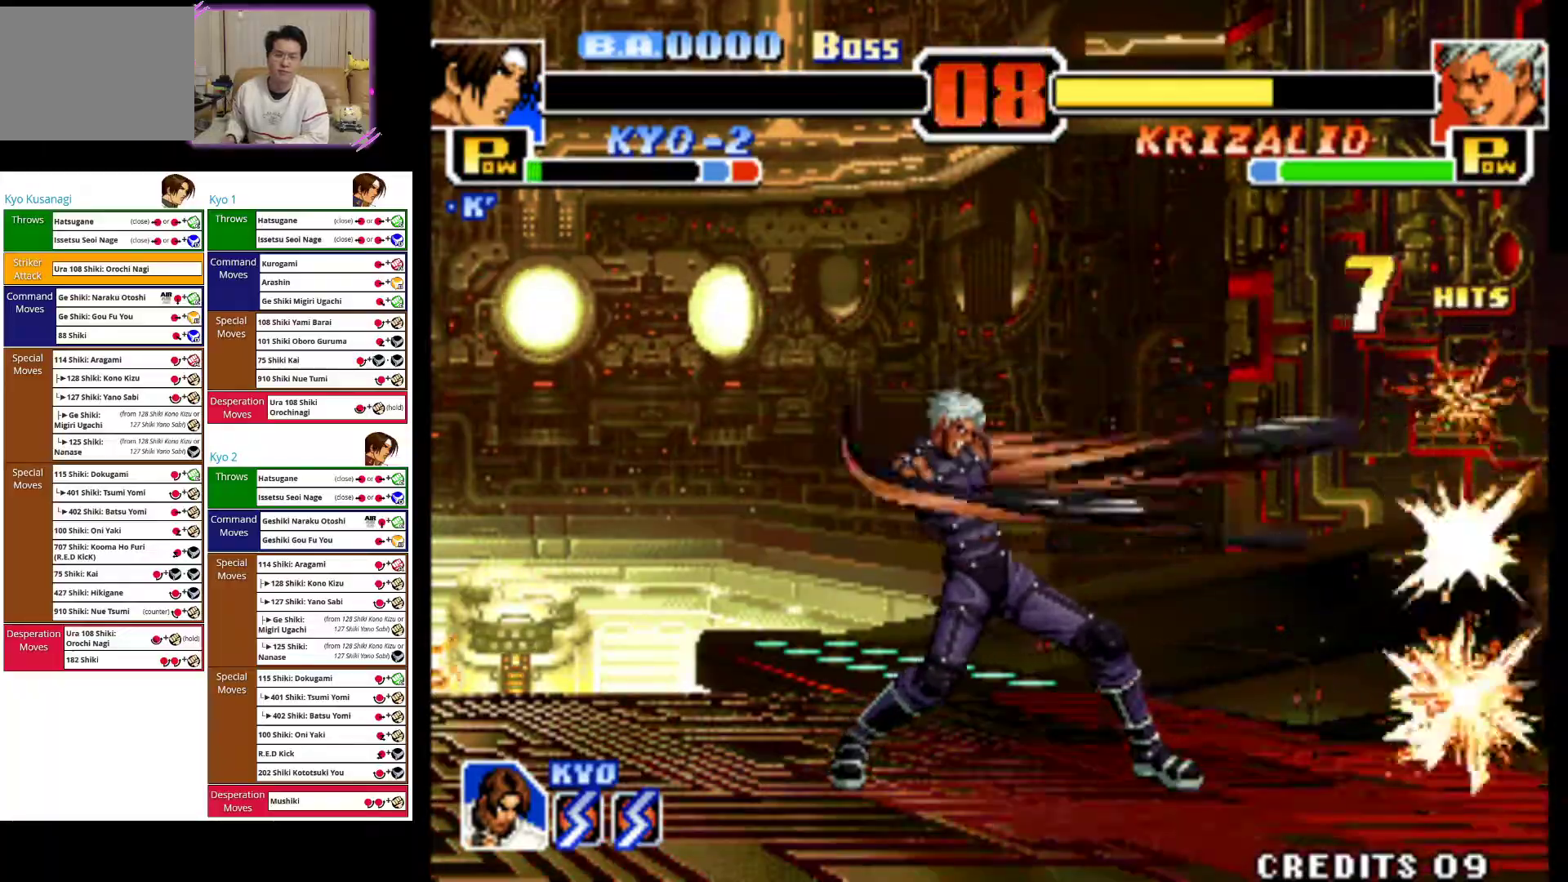
{"buttons": [], "left_stick": "center", "events": []}
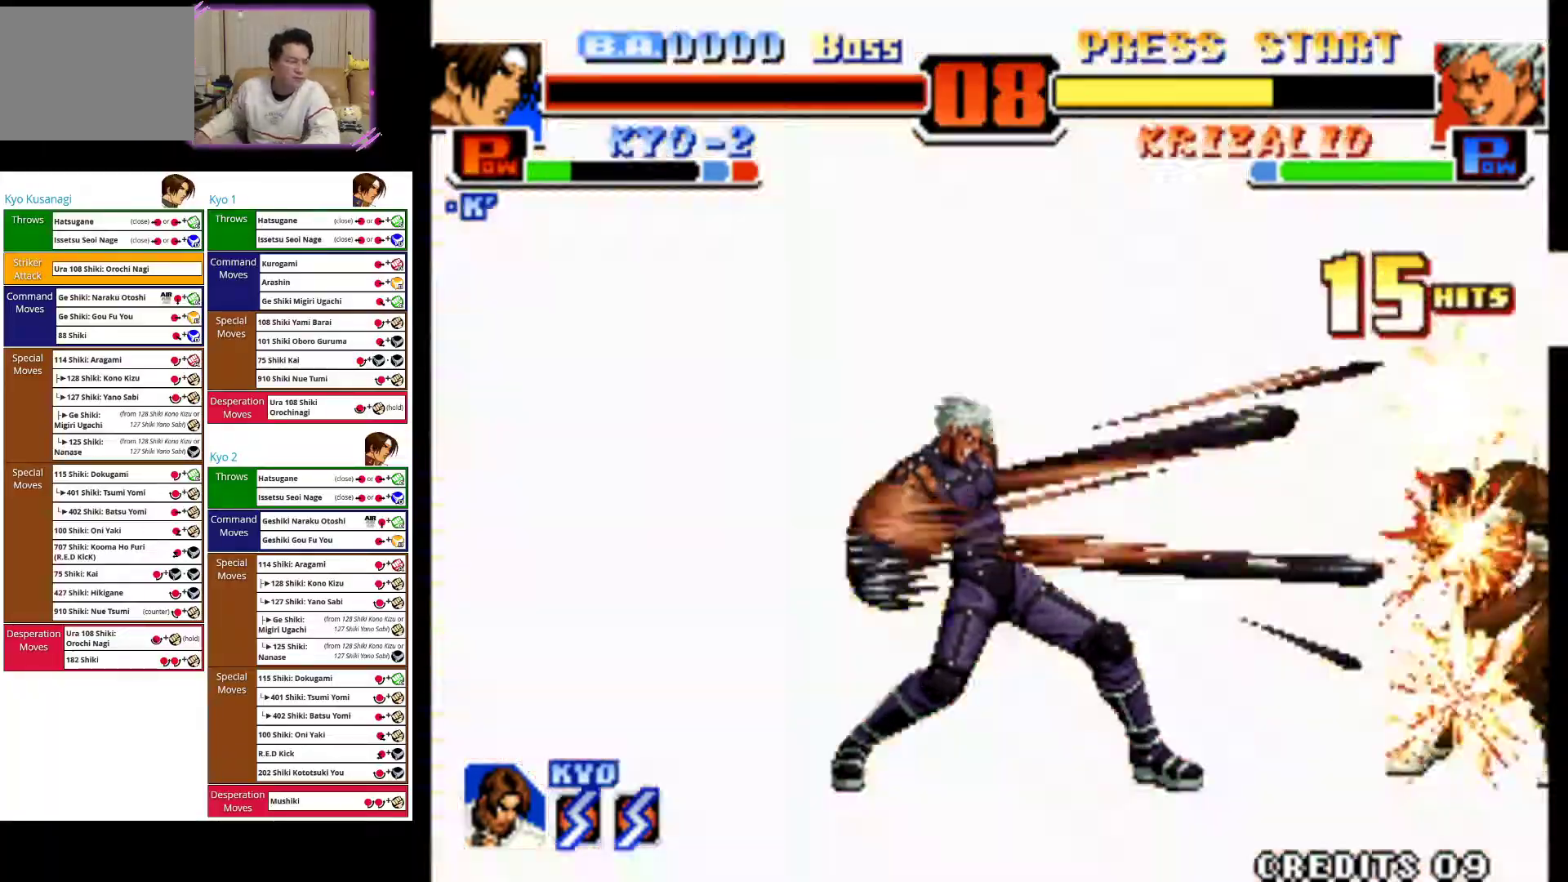
{"buttons": [], "left_stick": "center", "events": []}